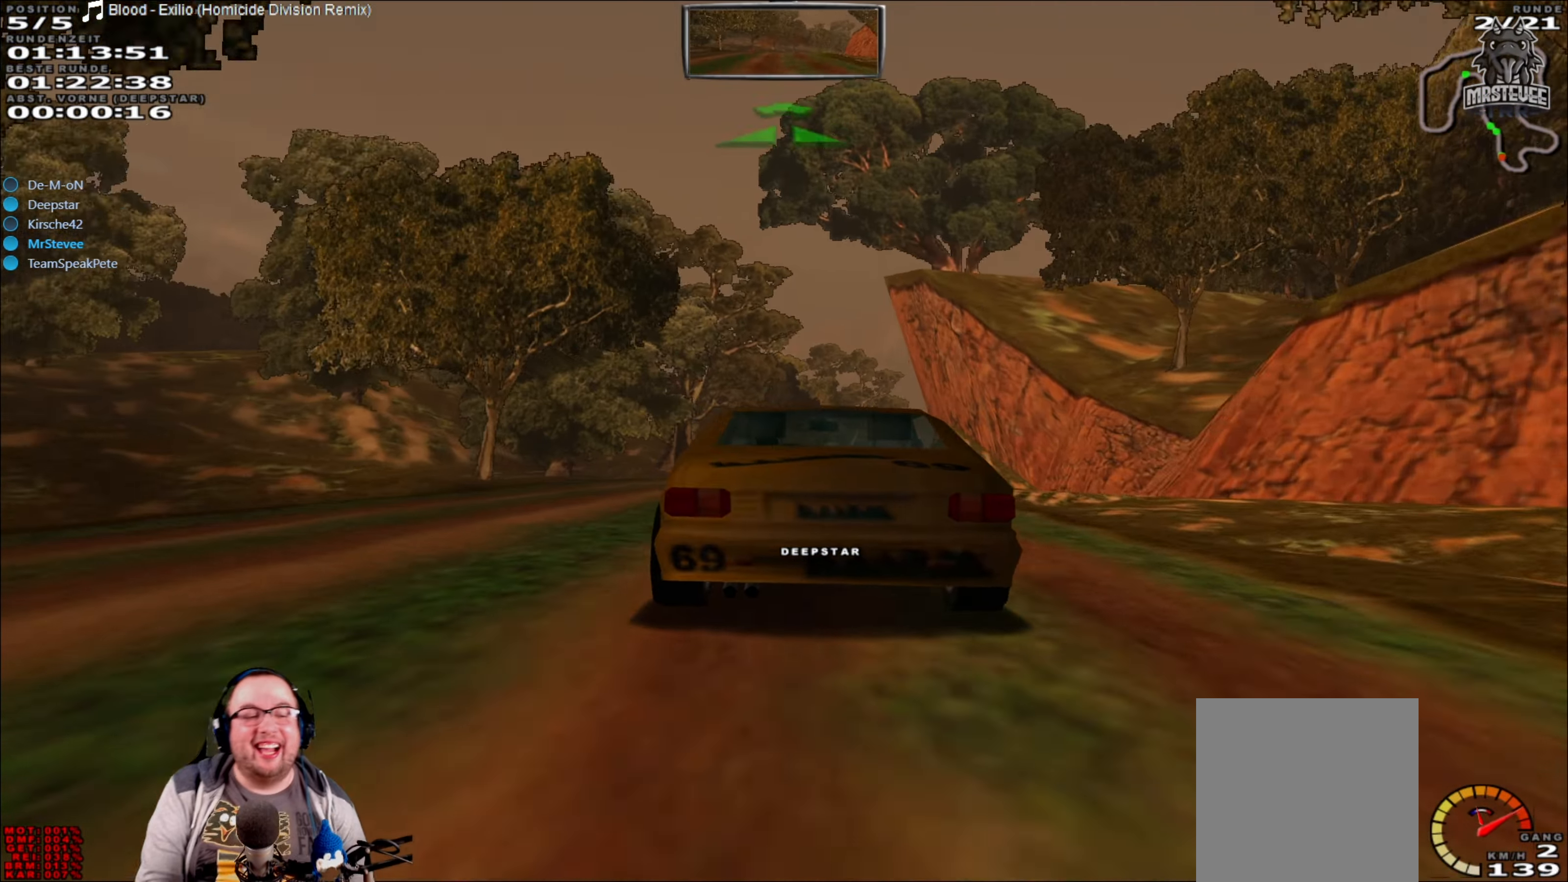
Gameplay with a controller (Xbox layout); each line is a JSON object with the inputs held at the frame after it. "events" lists button and stick changes between this image and that frame as [ms after this image, input, new state], when the widget could be followed in between. Not read: L3 R3.
{"buttons": ["R2"], "left_stick": "center", "right_stick": "center", "events": [[166, "left_stick", "left"], [283, "left_stick", "center"]]}
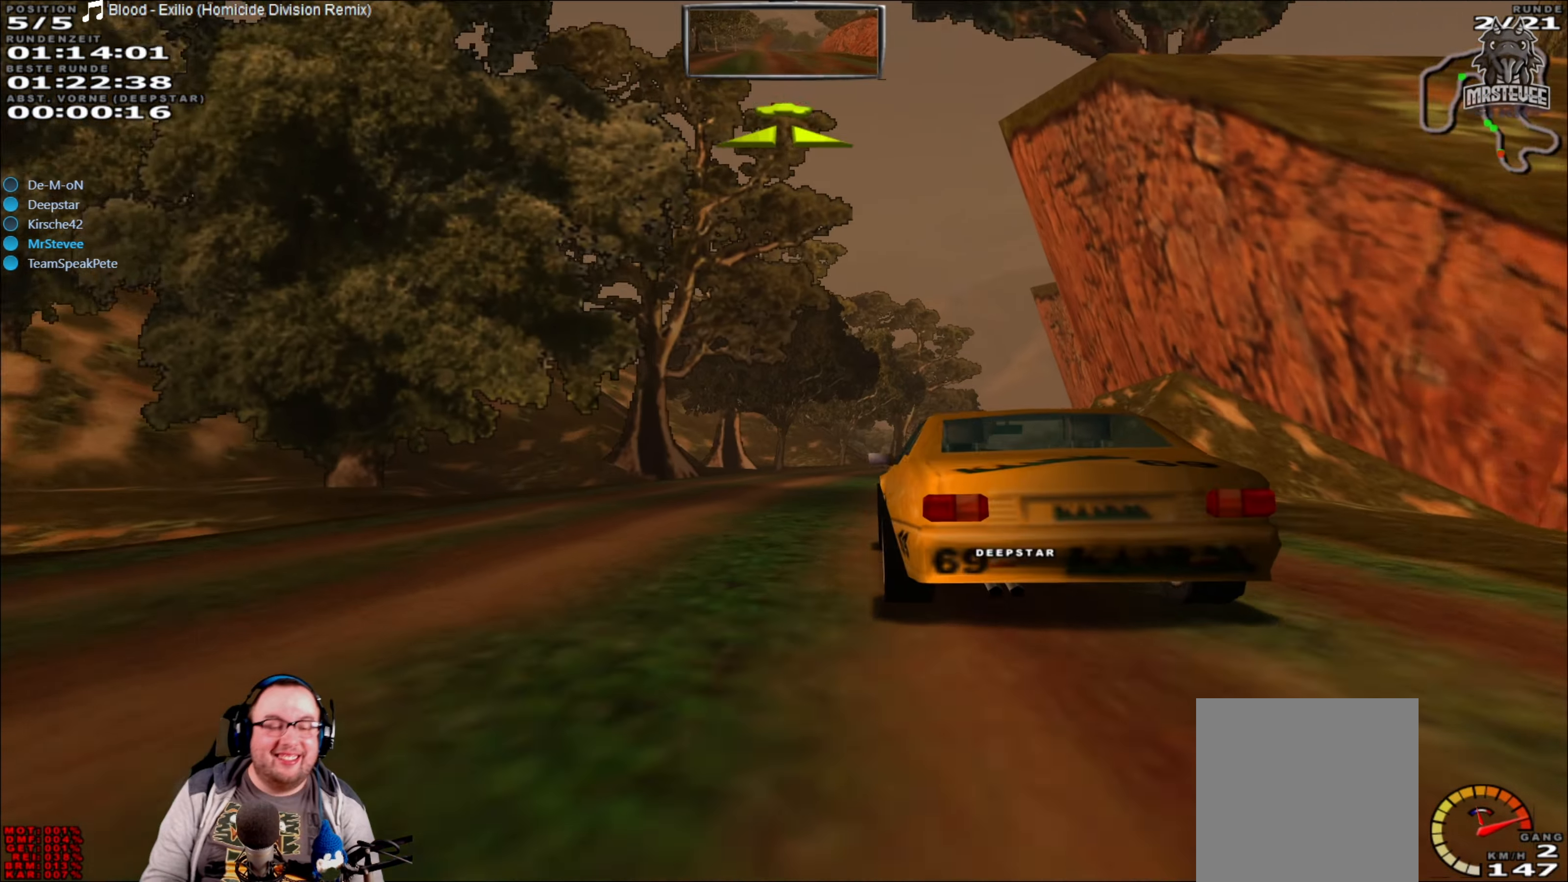
{"buttons": ["R2"], "left_stick": "right", "right_stick": "center", "events": [[116, "left_stick", "right"], [300, "left_stick", "center"], [383, "left_stick", "right"]]}
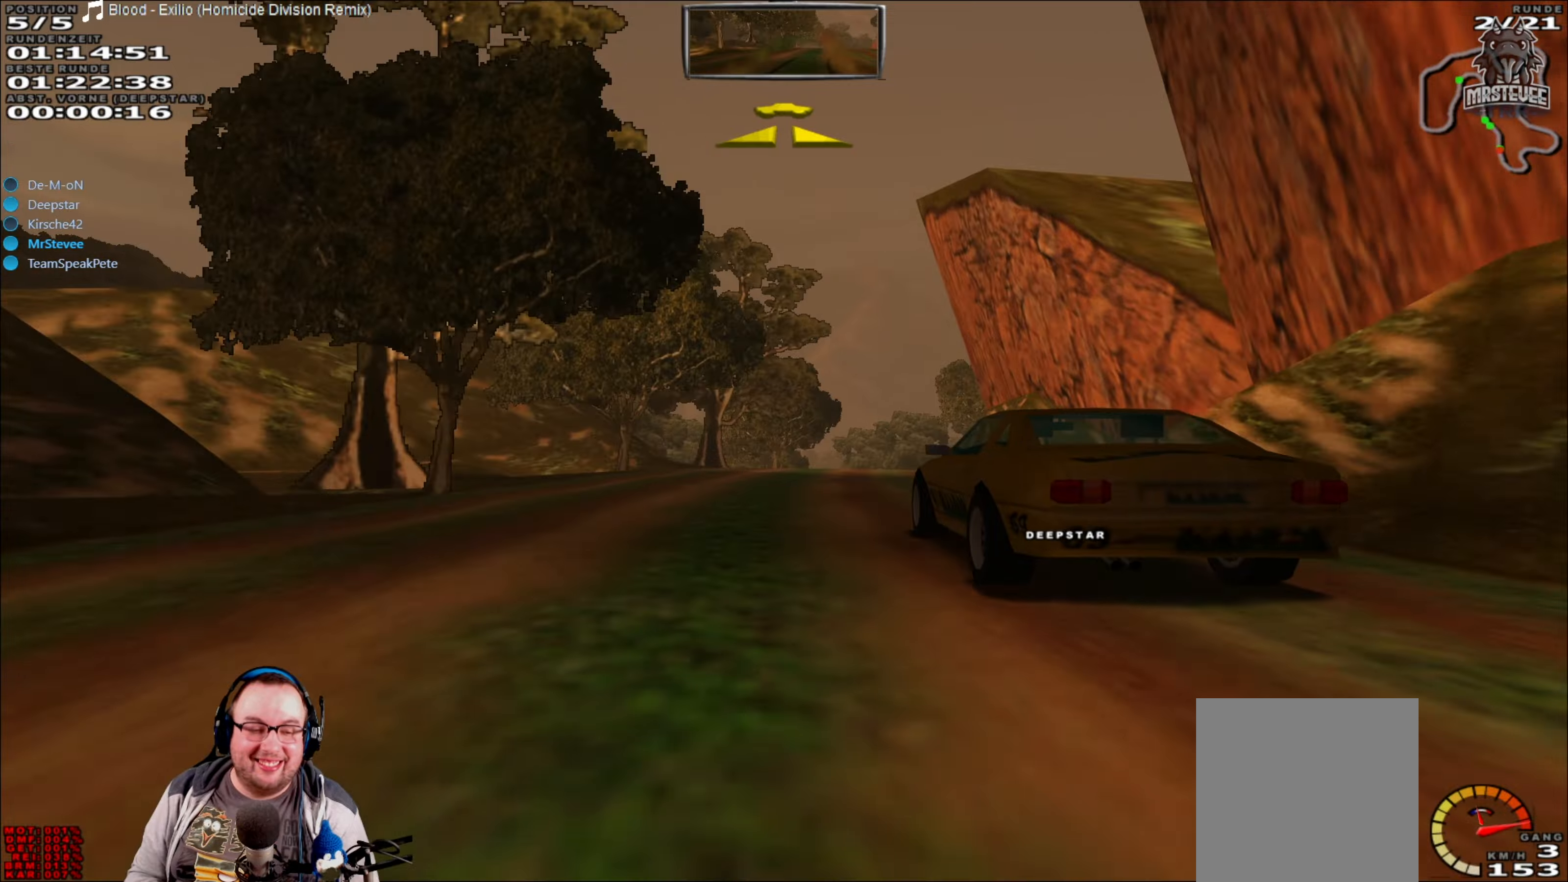
{"buttons": ["R2"], "left_stick": "center", "right_stick": "center", "events": [[100, "left_stick", "center"], [233, "left_stick", "left"], [383, "left_stick", "center"]]}
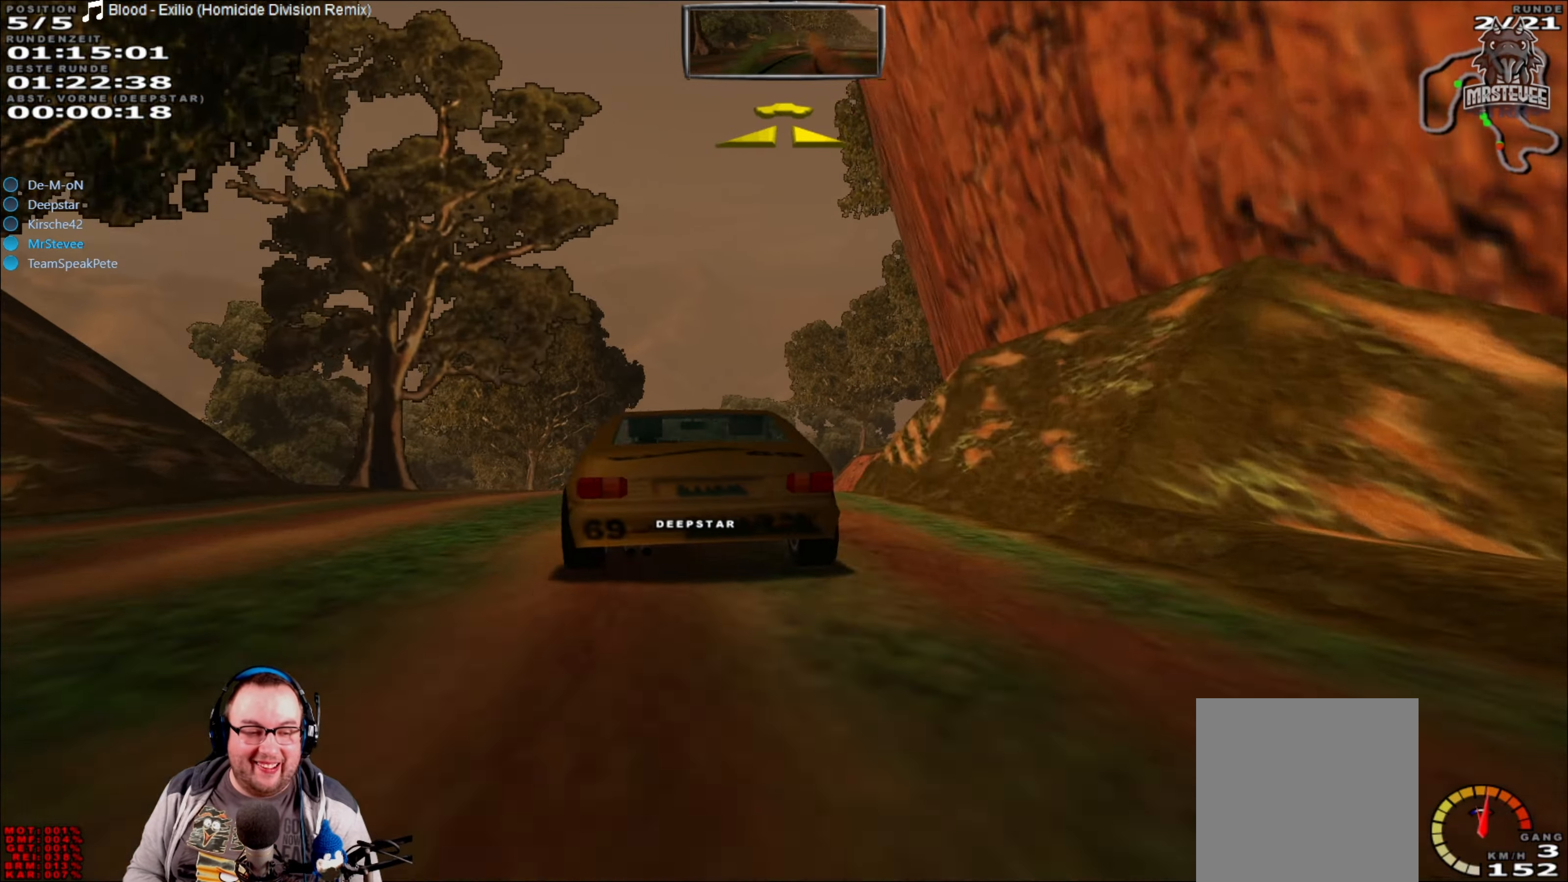
{"buttons": ["R2"], "left_stick": "right", "right_stick": "center", "events": [[17, "left_stick", "left"], [233, "left_stick", "center"], [367, "left_stick", "right"]]}
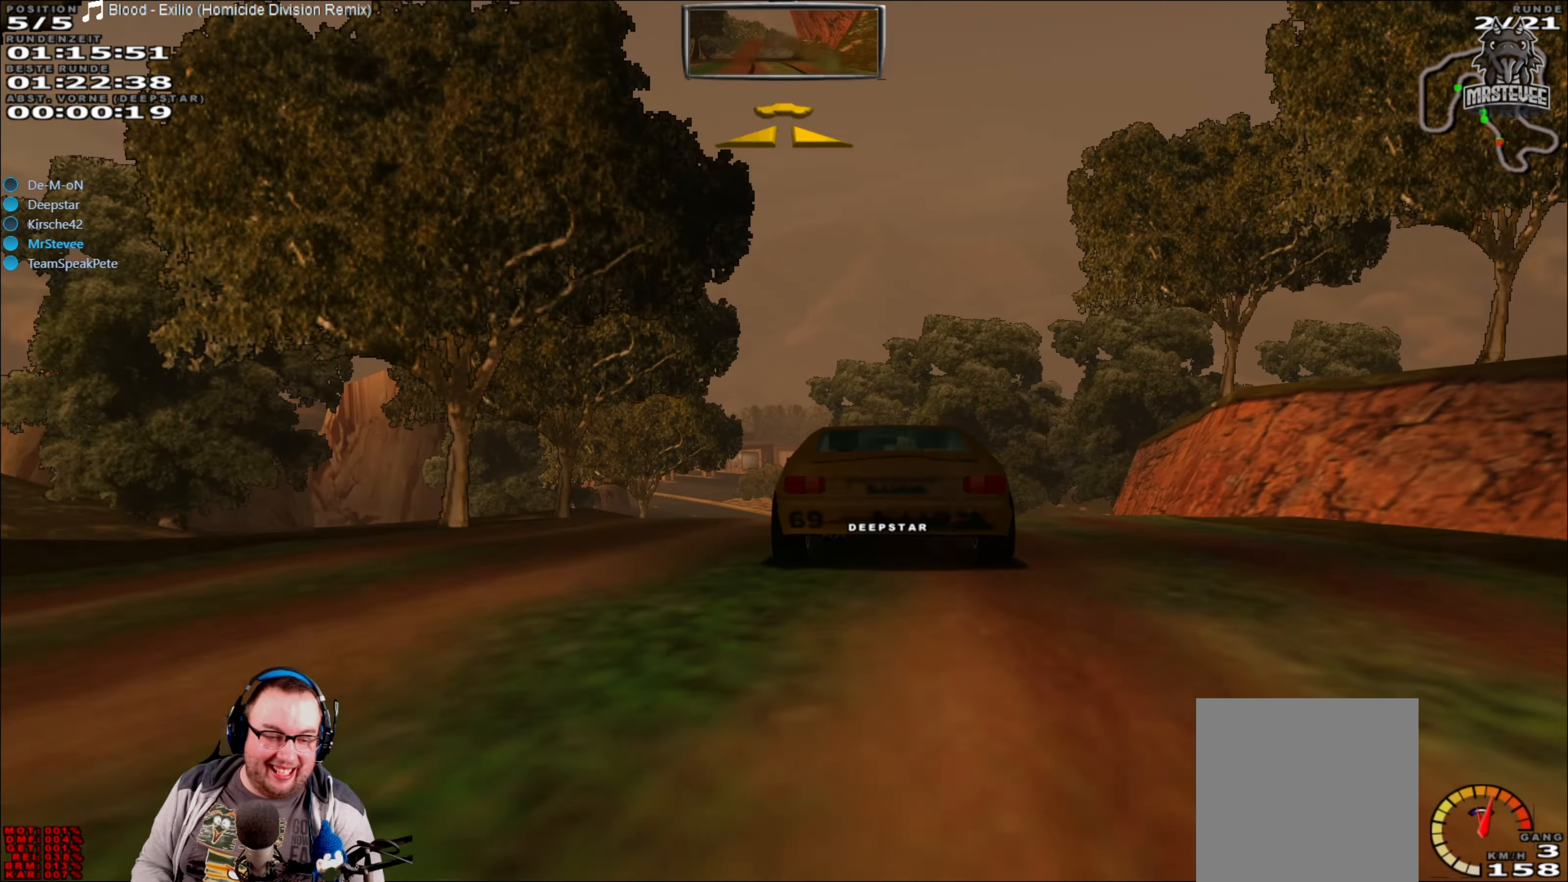
{"buttons": [], "left_stick": "left", "right_stick": "center", "events": [[67, "left_stick", "center"], [167, "R2", "up"], [300, "left_stick", "left"]]}
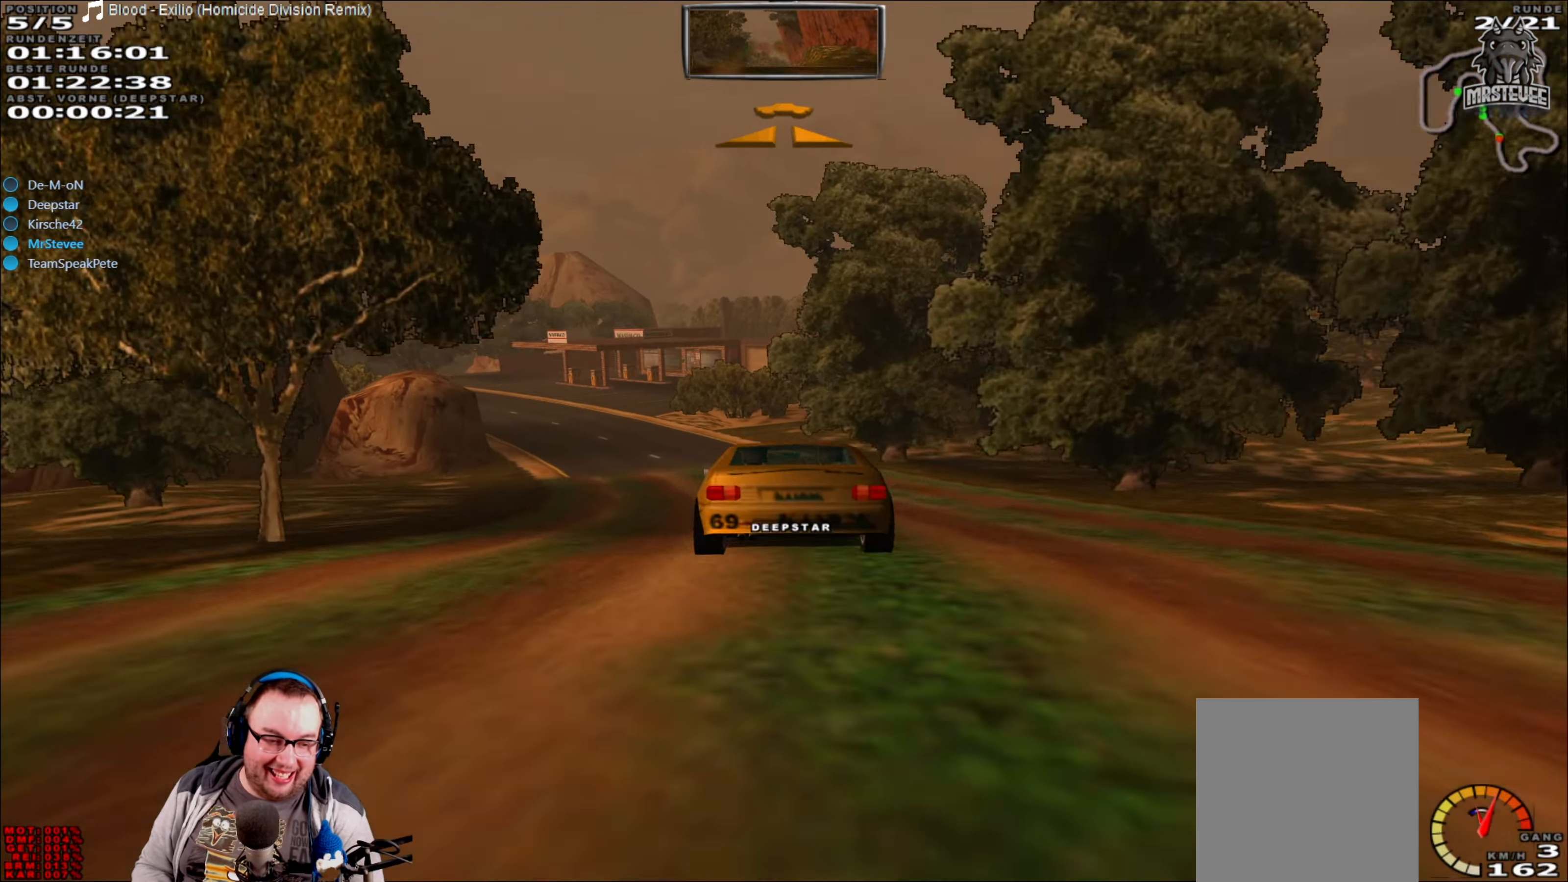
{"buttons": ["R2"], "left_stick": "left", "right_stick": "center", "events": [[100, "left_stick", "center"], [183, "R2", "down"], [333, "left_stick", "left"]]}
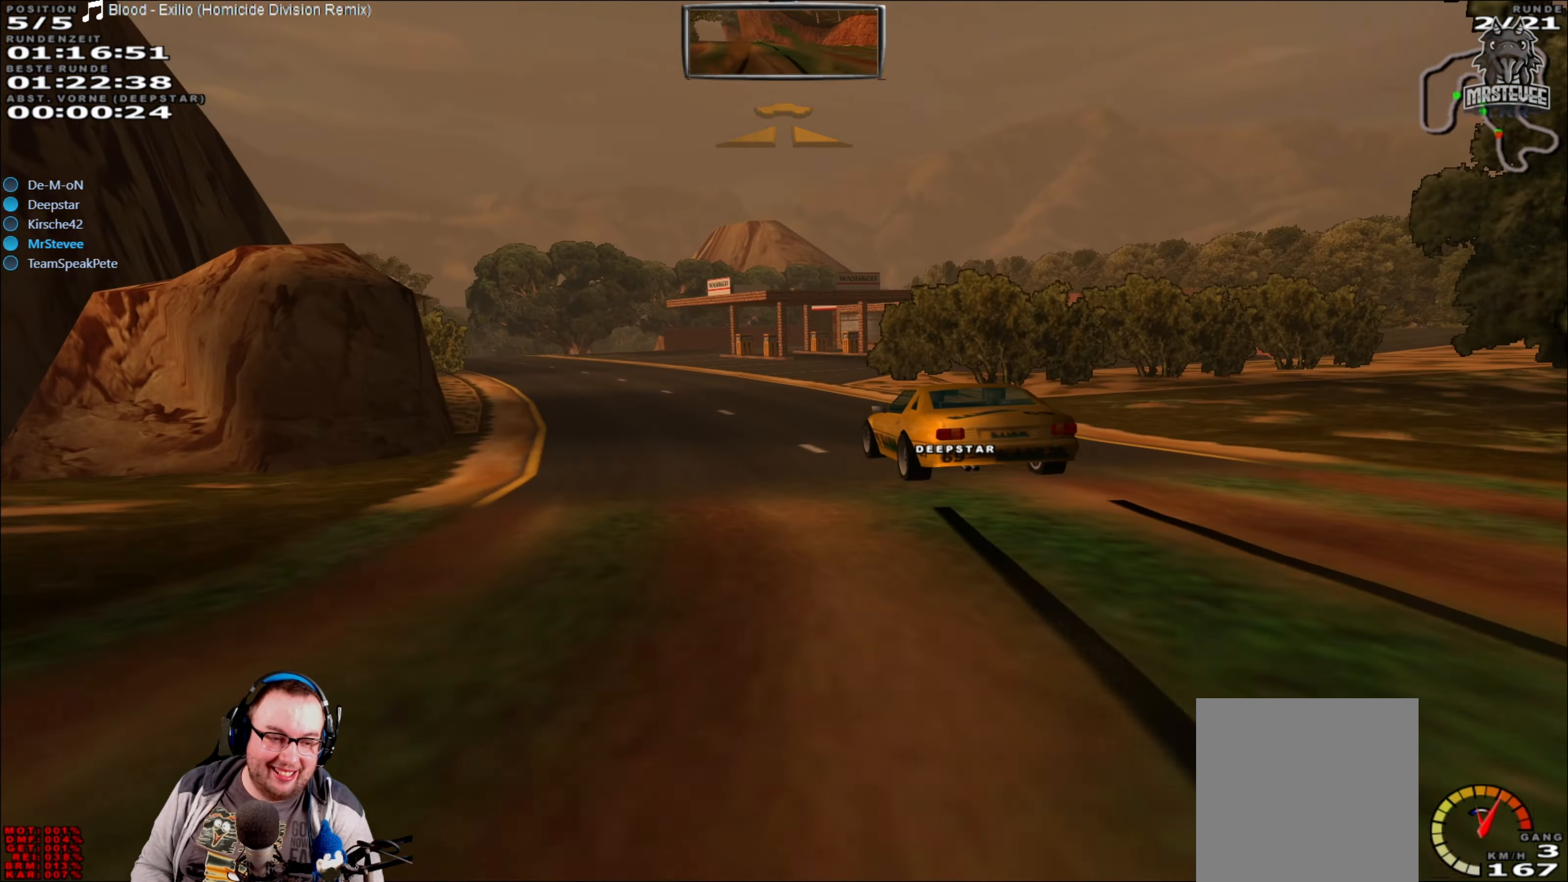
{"buttons": [], "left_stick": "center", "right_stick": "center", "events": [[33, "left_stick", "center"], [150, "left_stick", "left"], [400, "R2", "up"], [467, "left_stick", "center"]]}
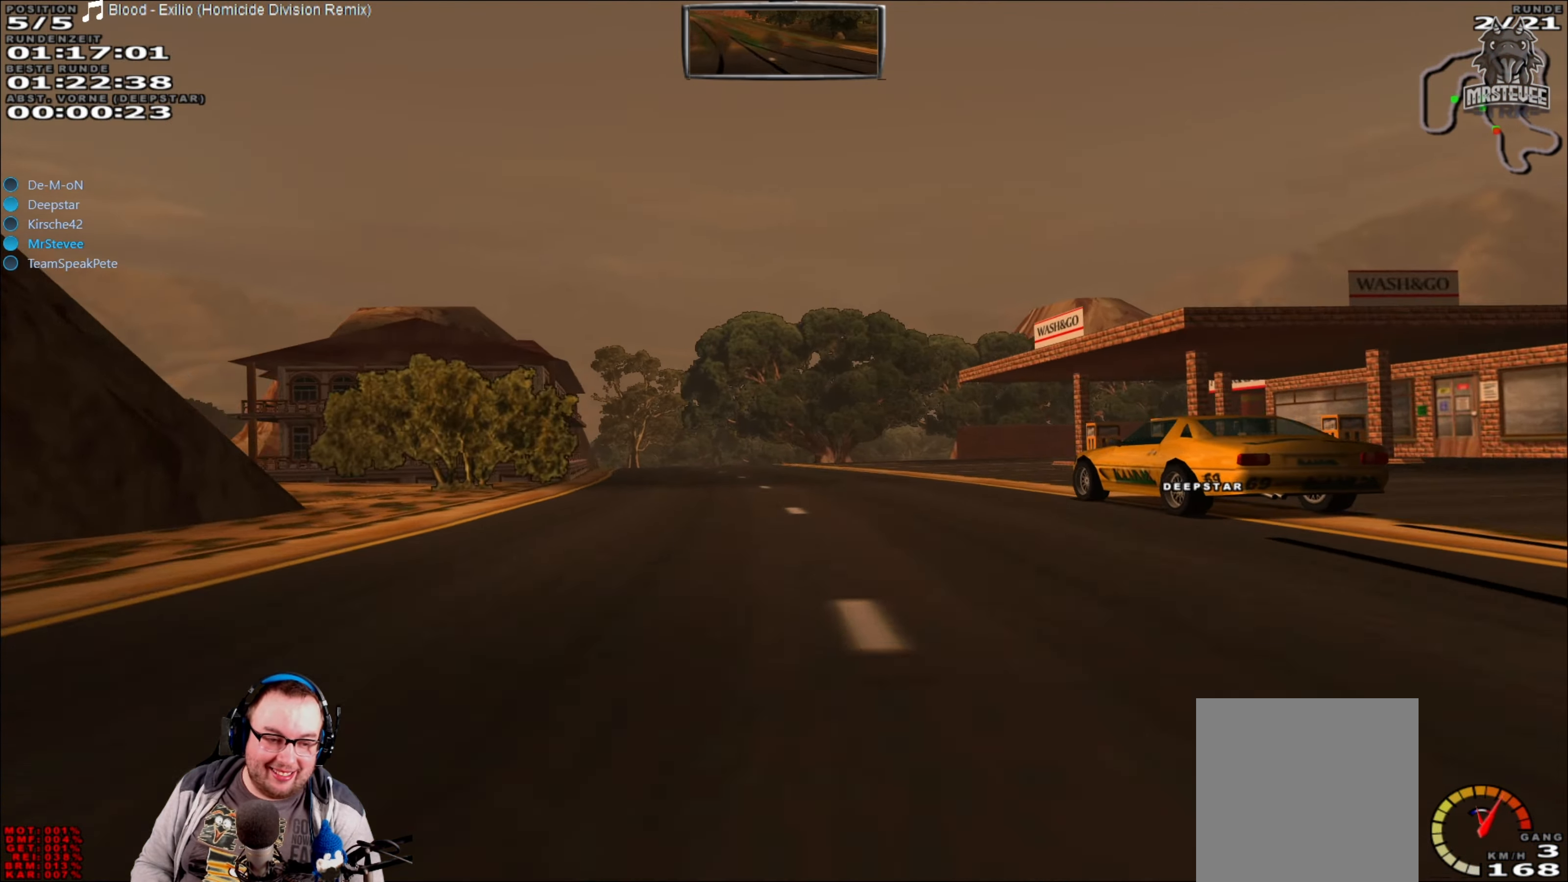
{"buttons": ["R2"], "left_stick": "center", "right_stick": "center", "events": [[33, "L2", "down"], [217, "L2", "up"], [317, "left_stick", "down-left"], [400, "R2", "down"], [400, "left_stick", "center"]]}
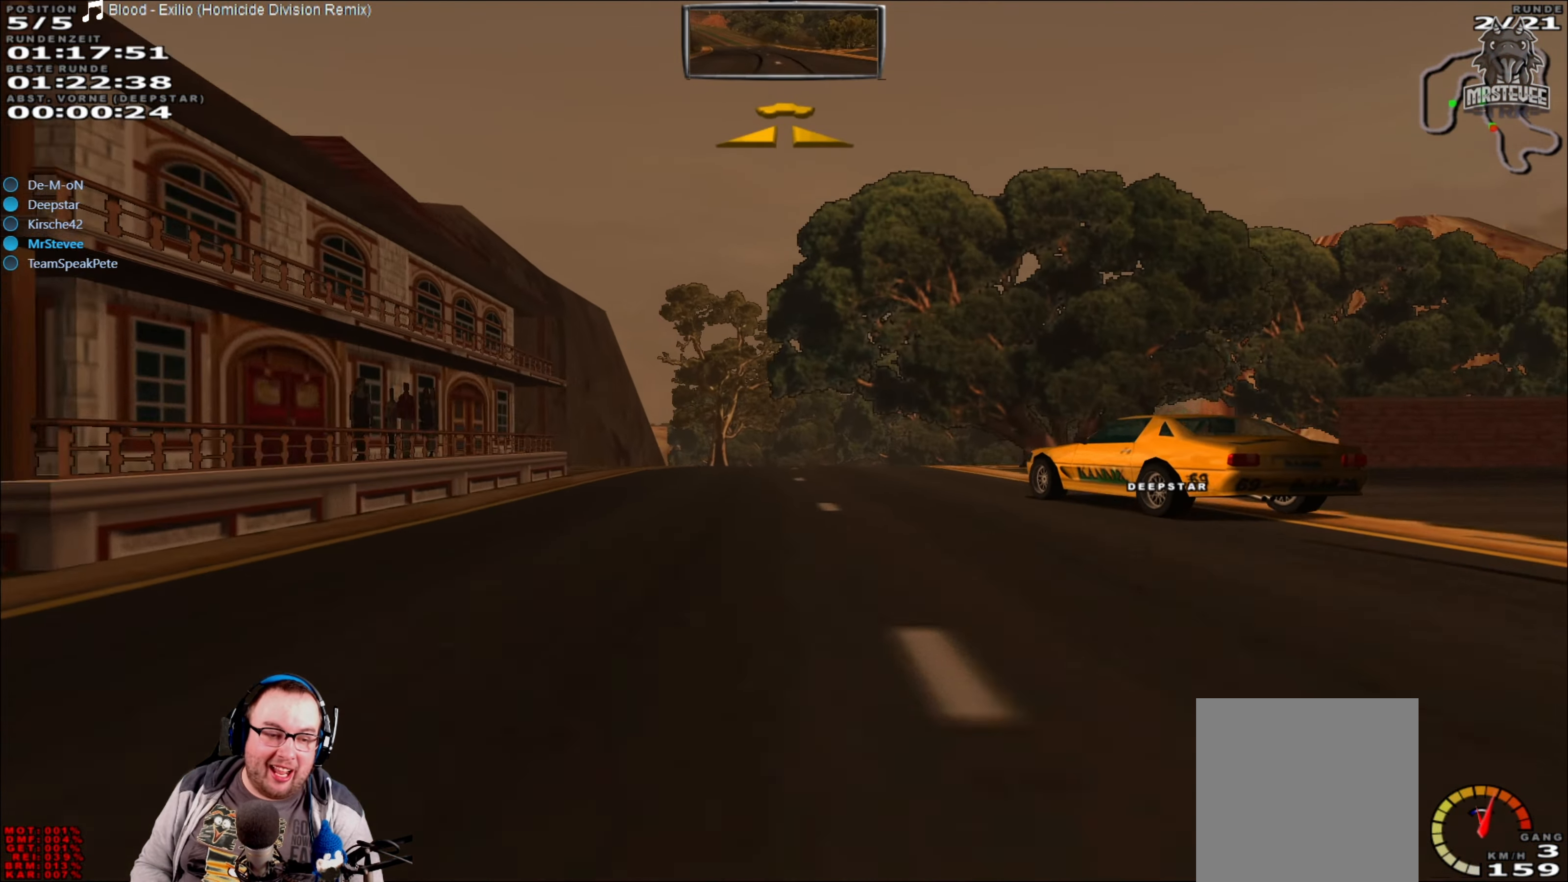
{"buttons": ["R2"], "left_stick": "center", "right_stick": "center", "events": [[50, "left_stick", "right"], [167, "left_stick", "center"]]}
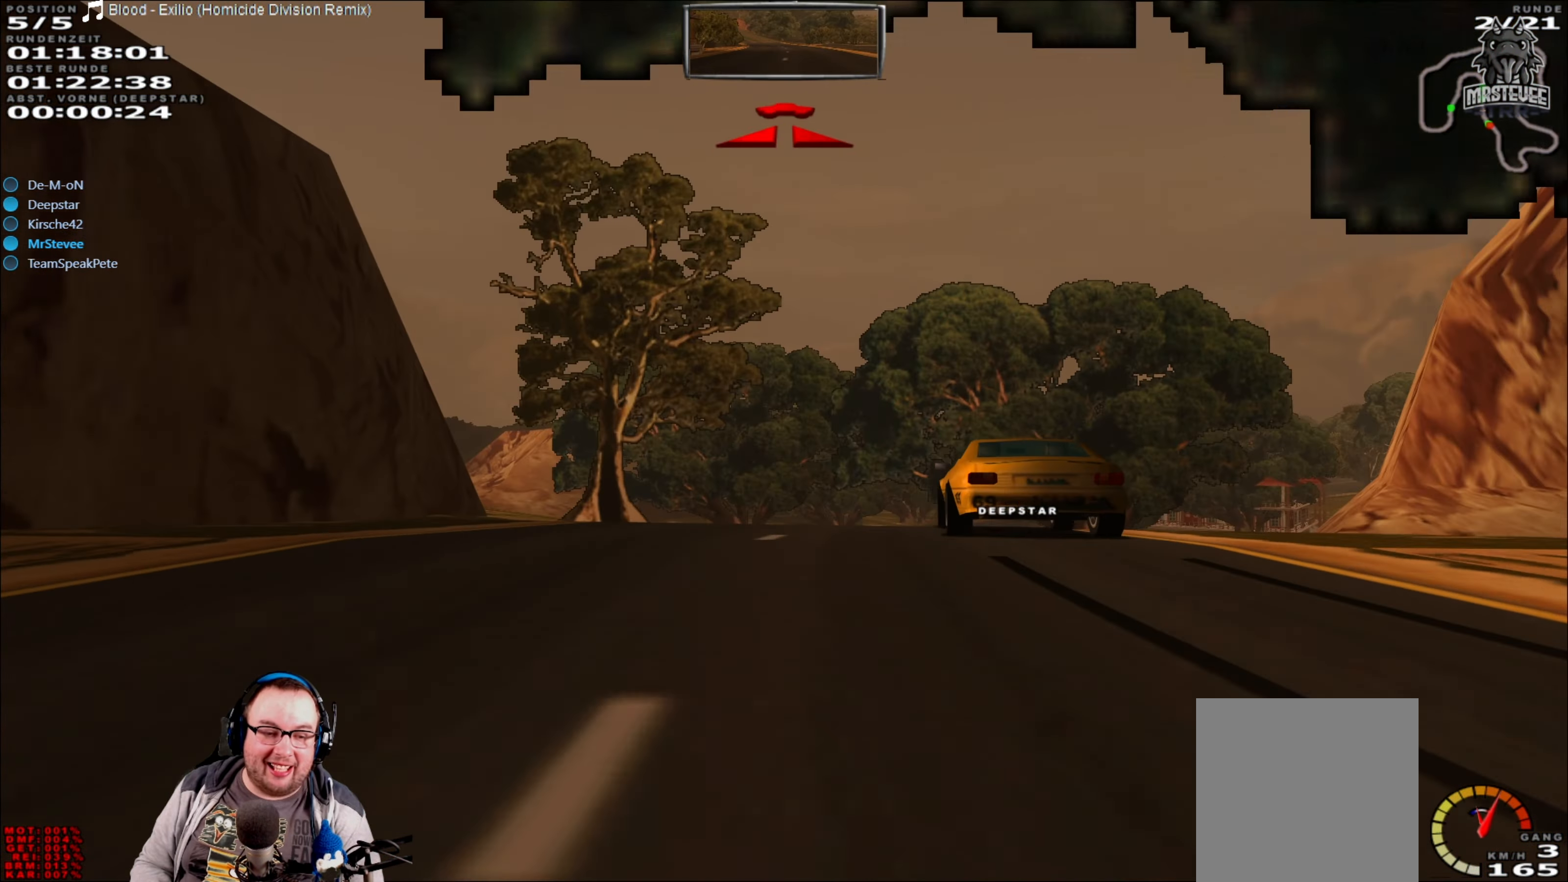
{"buttons": [], "left_stick": "right", "right_stick": "center", "events": [[67, "R2", "up"], [100, "L2", "down"], [183, "left_stick", "right"], [283, "L2", "up"], [333, "L2", "down"], [500, "L2", "up"]]}
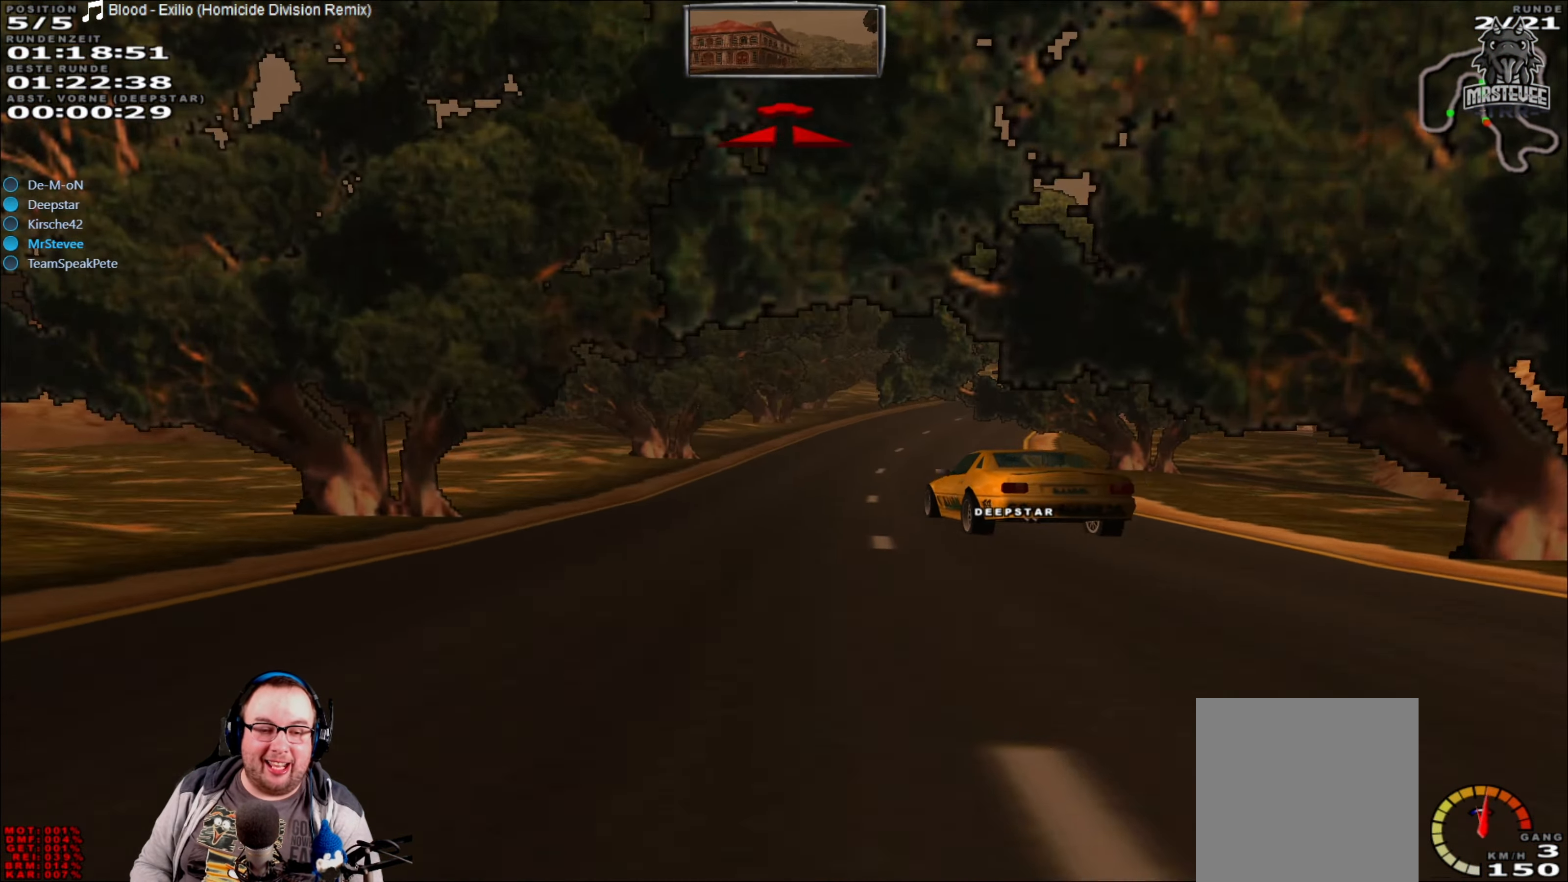
{"buttons": ["R2"], "left_stick": "right", "right_stick": "center", "events": [[67, "left_stick", "center"], [167, "R2", "down"], [500, "left_stick", "right"]]}
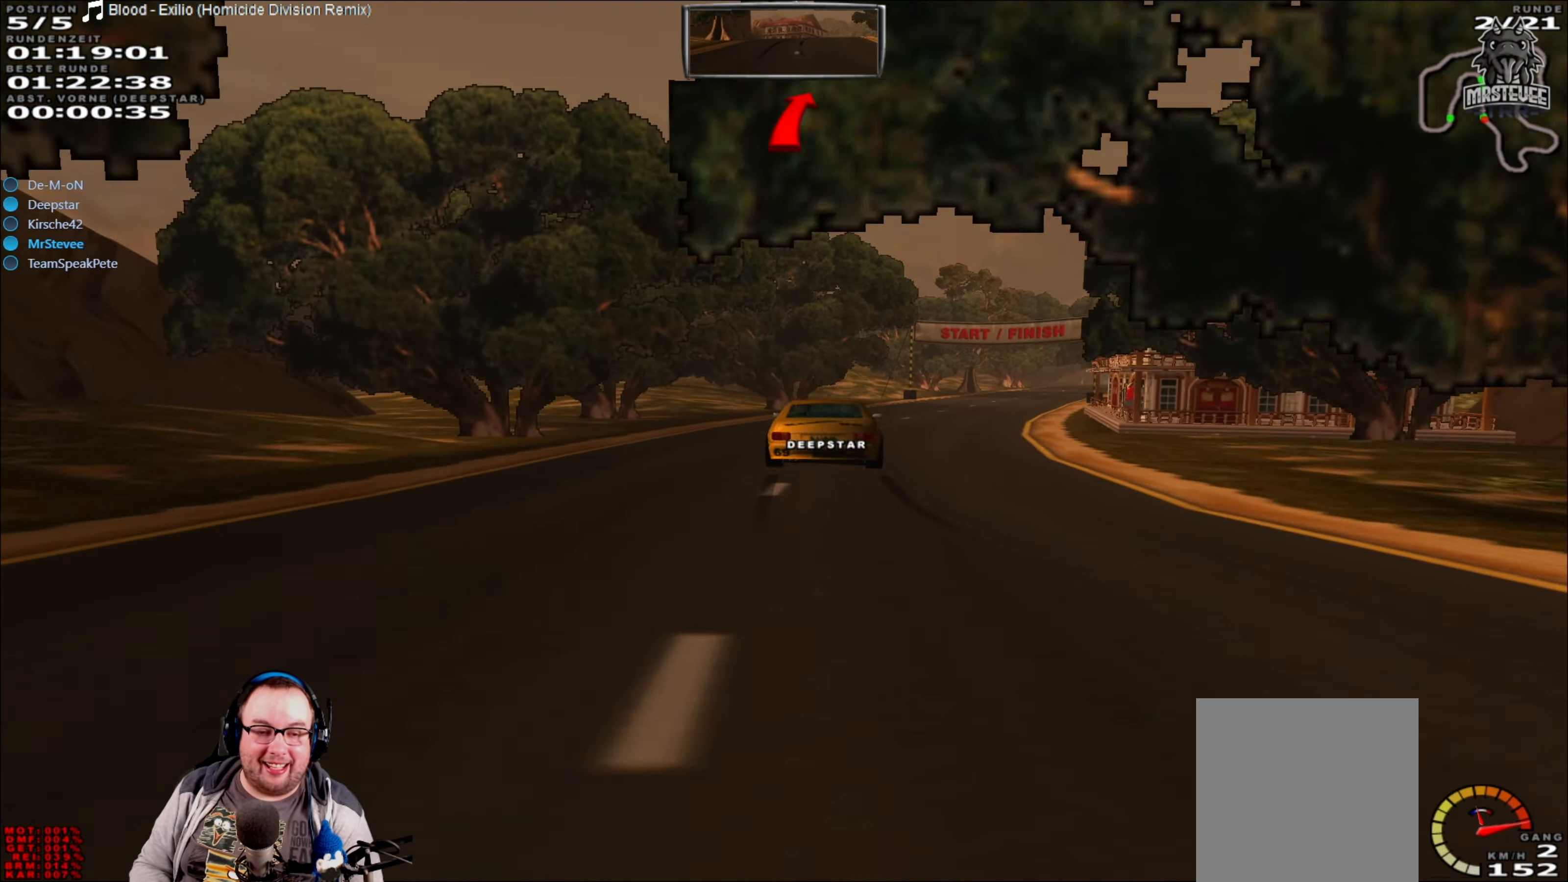
{"buttons": ["R2"], "left_stick": "center", "right_stick": "center", "events": [[317, "left_stick", "center"]]}
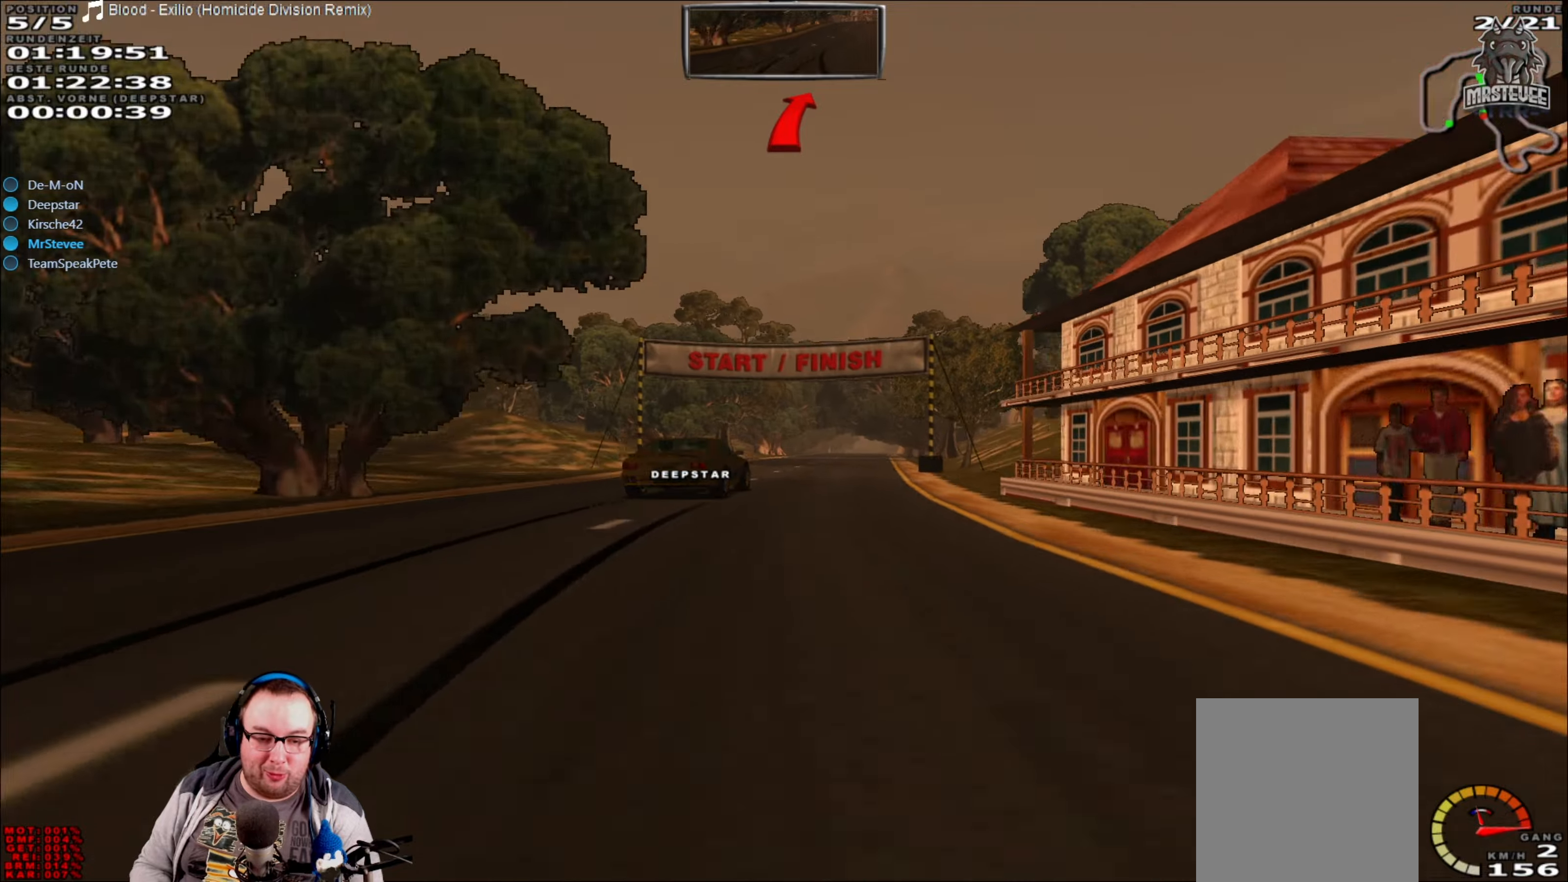
{"buttons": ["R2"], "left_stick": "center", "right_stick": "center", "events": [[334, "left_stick", "right"], [467, "left_stick", "center"]]}
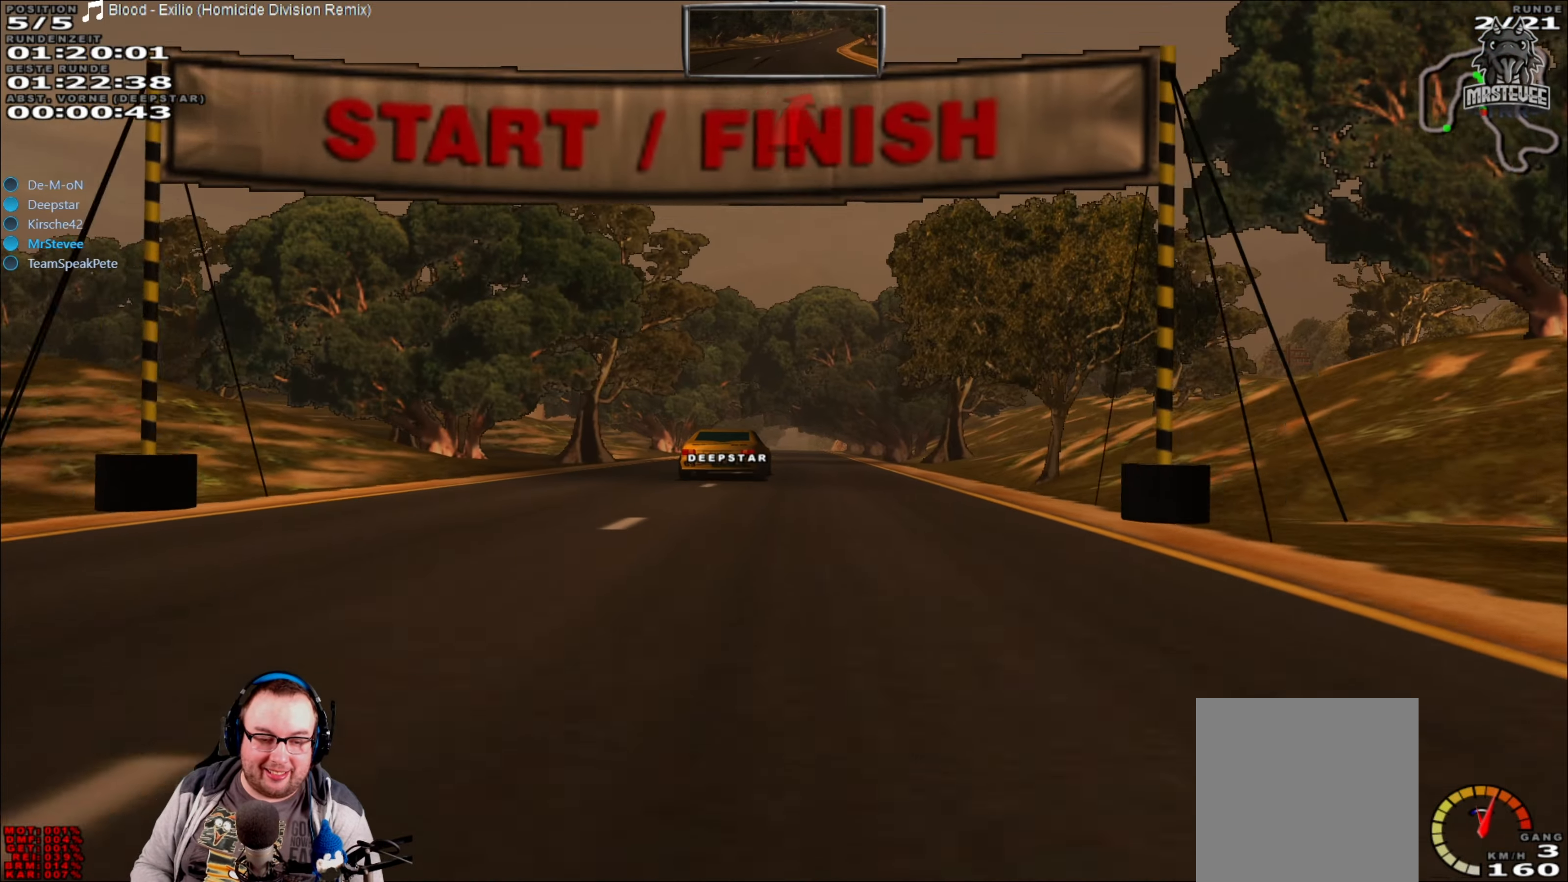
{"buttons": ["R2"], "left_stick": "center", "right_stick": "center", "events": []}
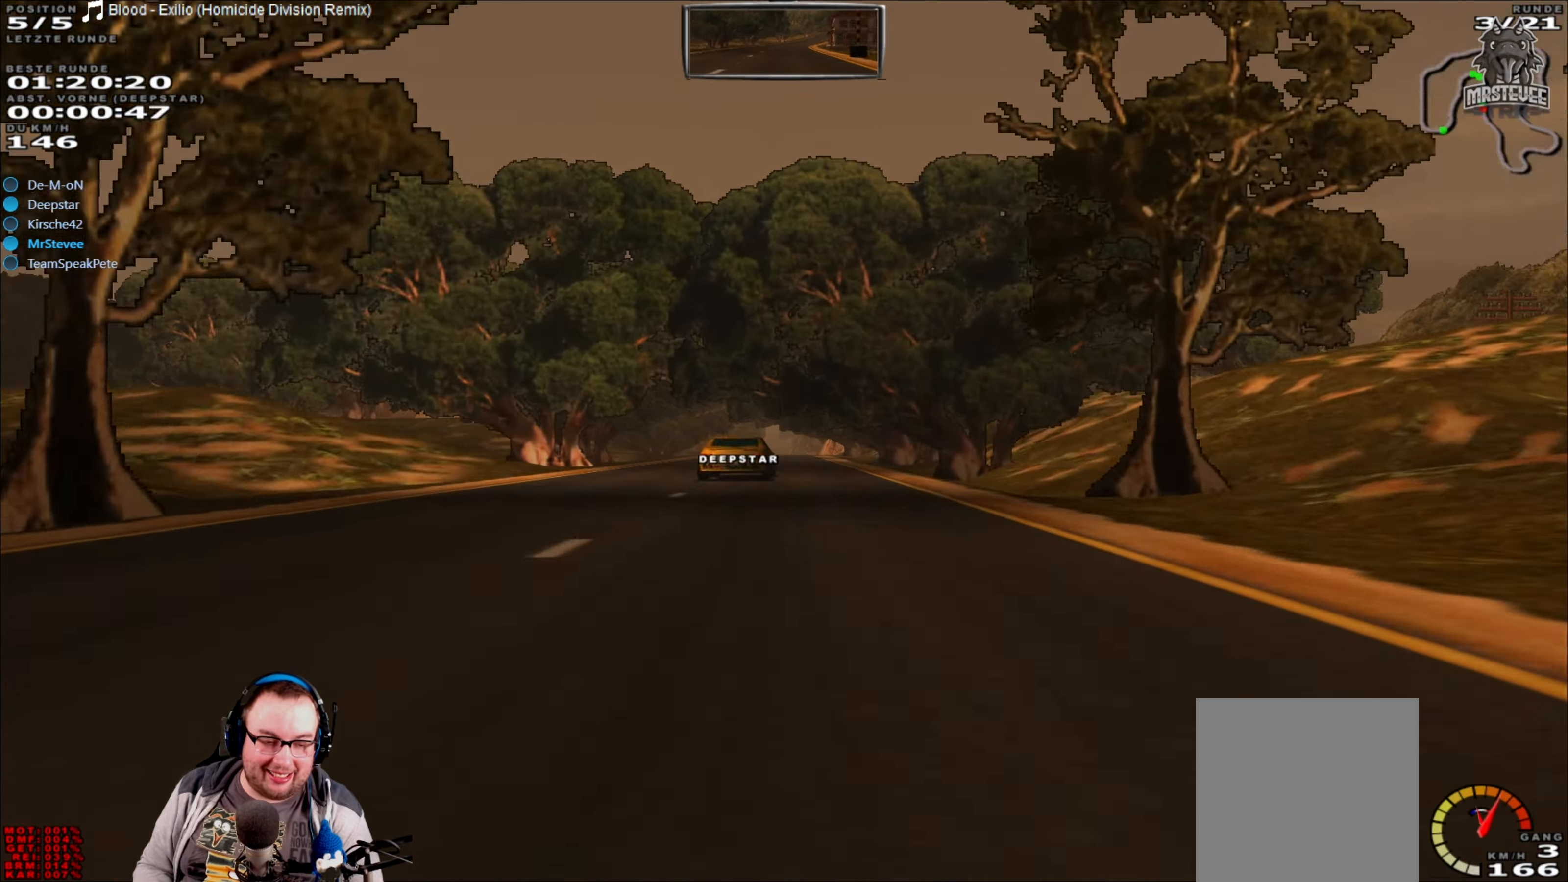
{"buttons": ["R2"], "left_stick": "center", "right_stick": "center", "events": []}
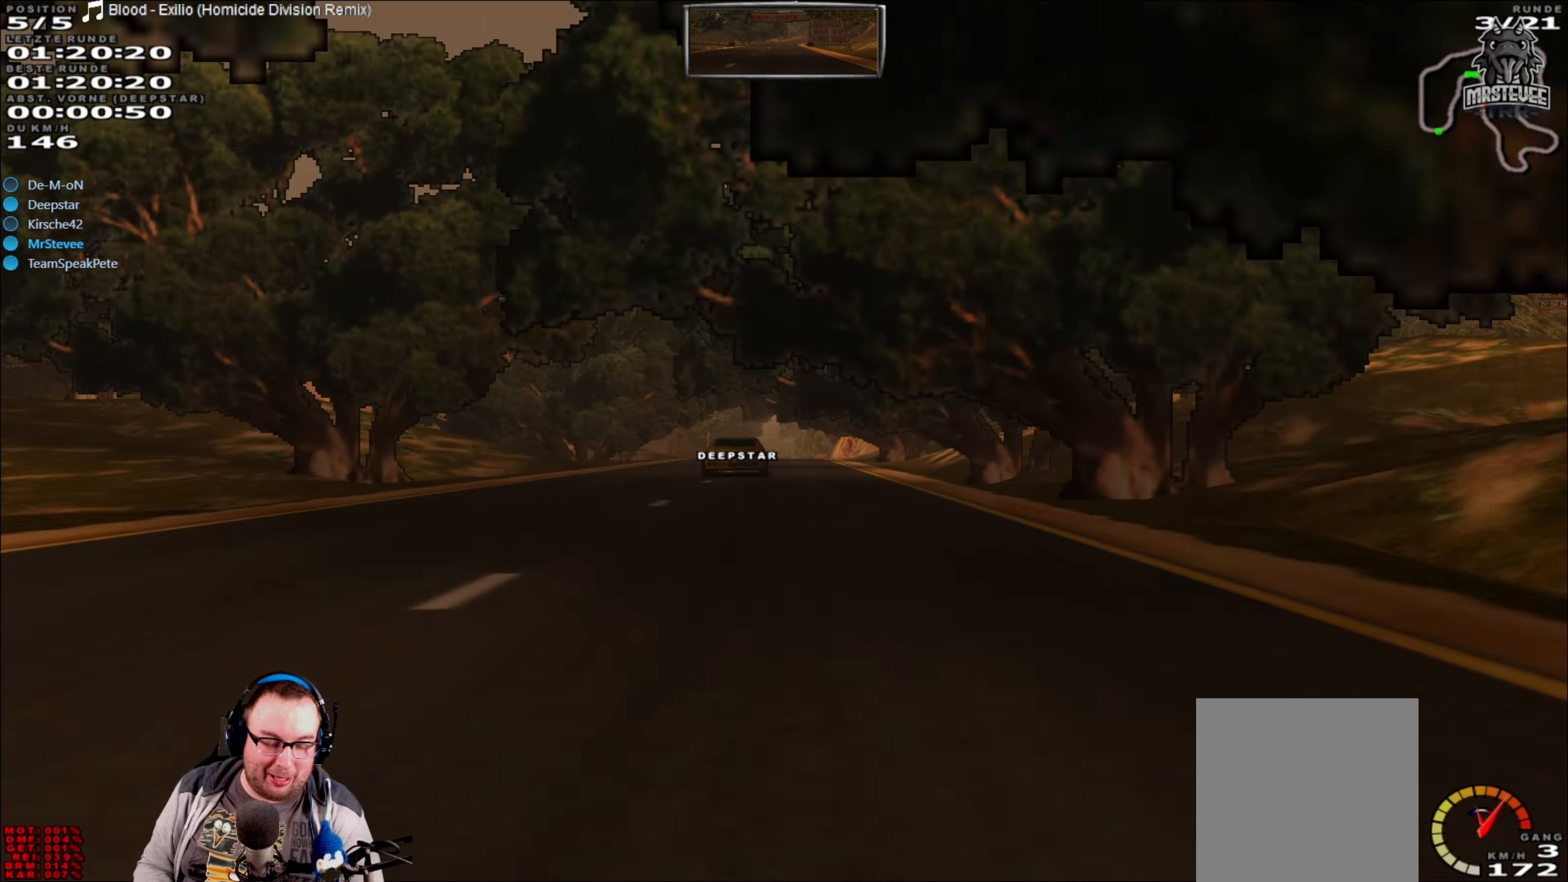
{"buttons": ["R2"], "left_stick": "center", "right_stick": "center", "events": [[400, "left_stick", "left"], [500, "left_stick", "center"]]}
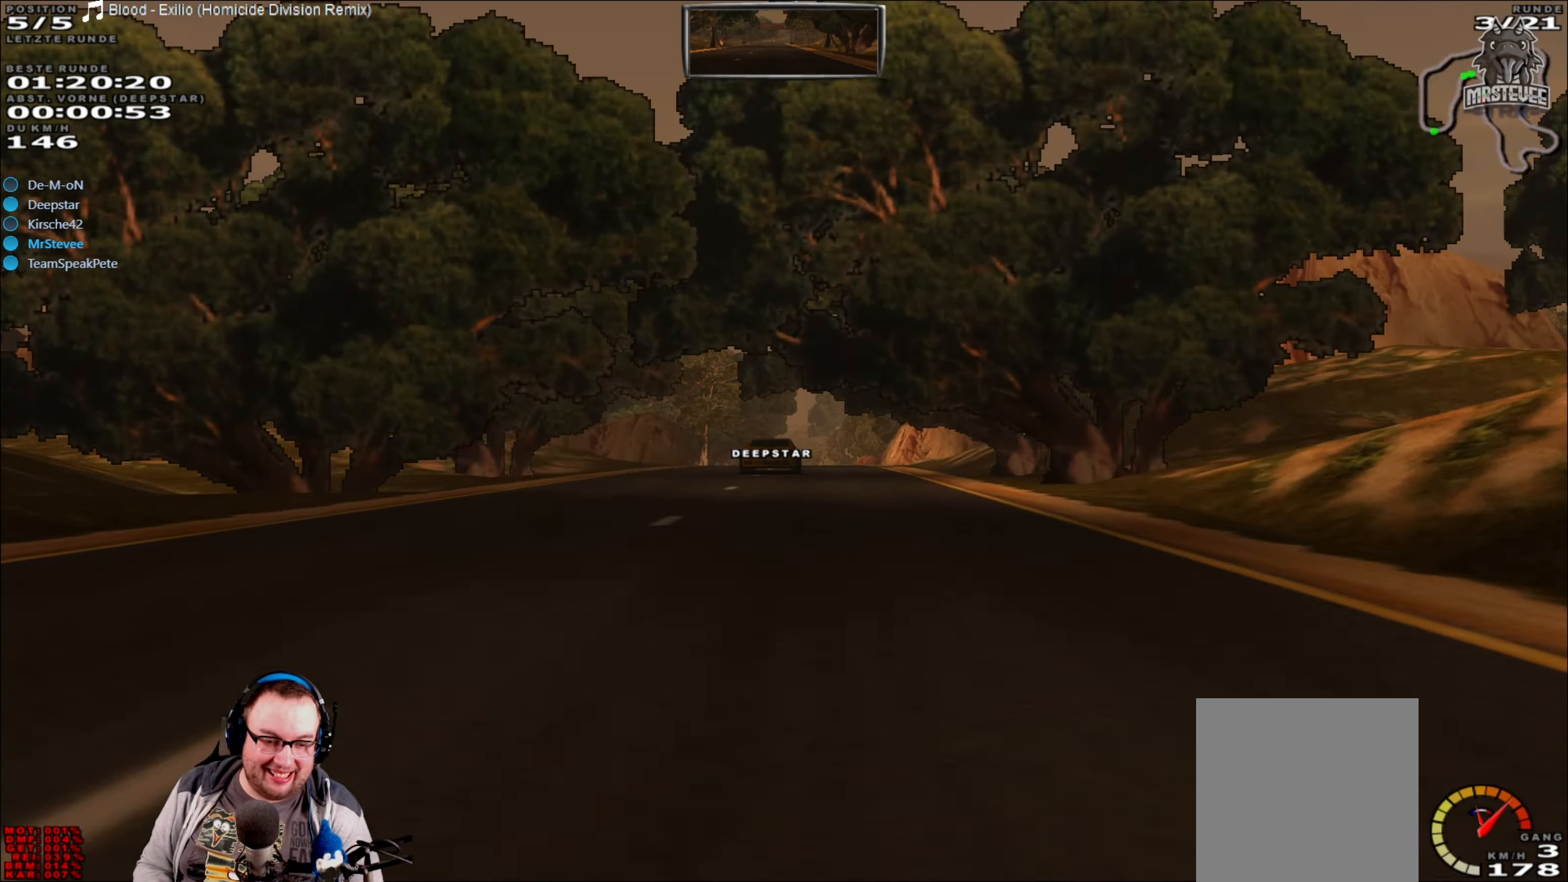
{"buttons": ["R2"], "left_stick": "left", "right_stick": "center", "events": [[234, "left_stick", "right"], [317, "left_stick", "center"], [500, "left_stick", "left"]]}
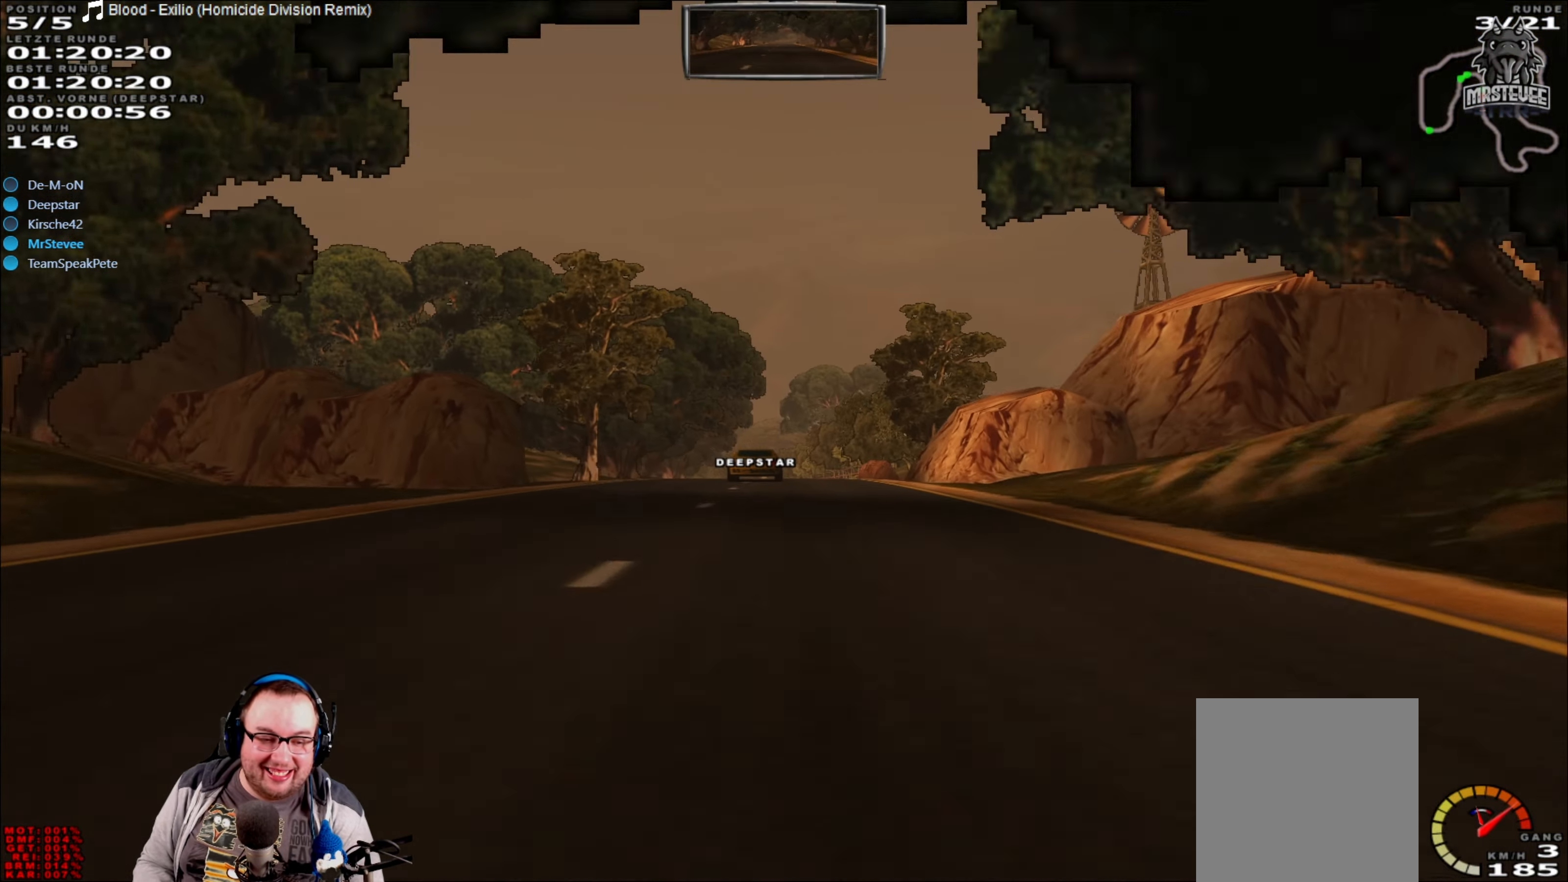
{"buttons": ["R2"], "left_stick": "center", "right_stick": "center", "events": [[67, "left_stick", "center"]]}
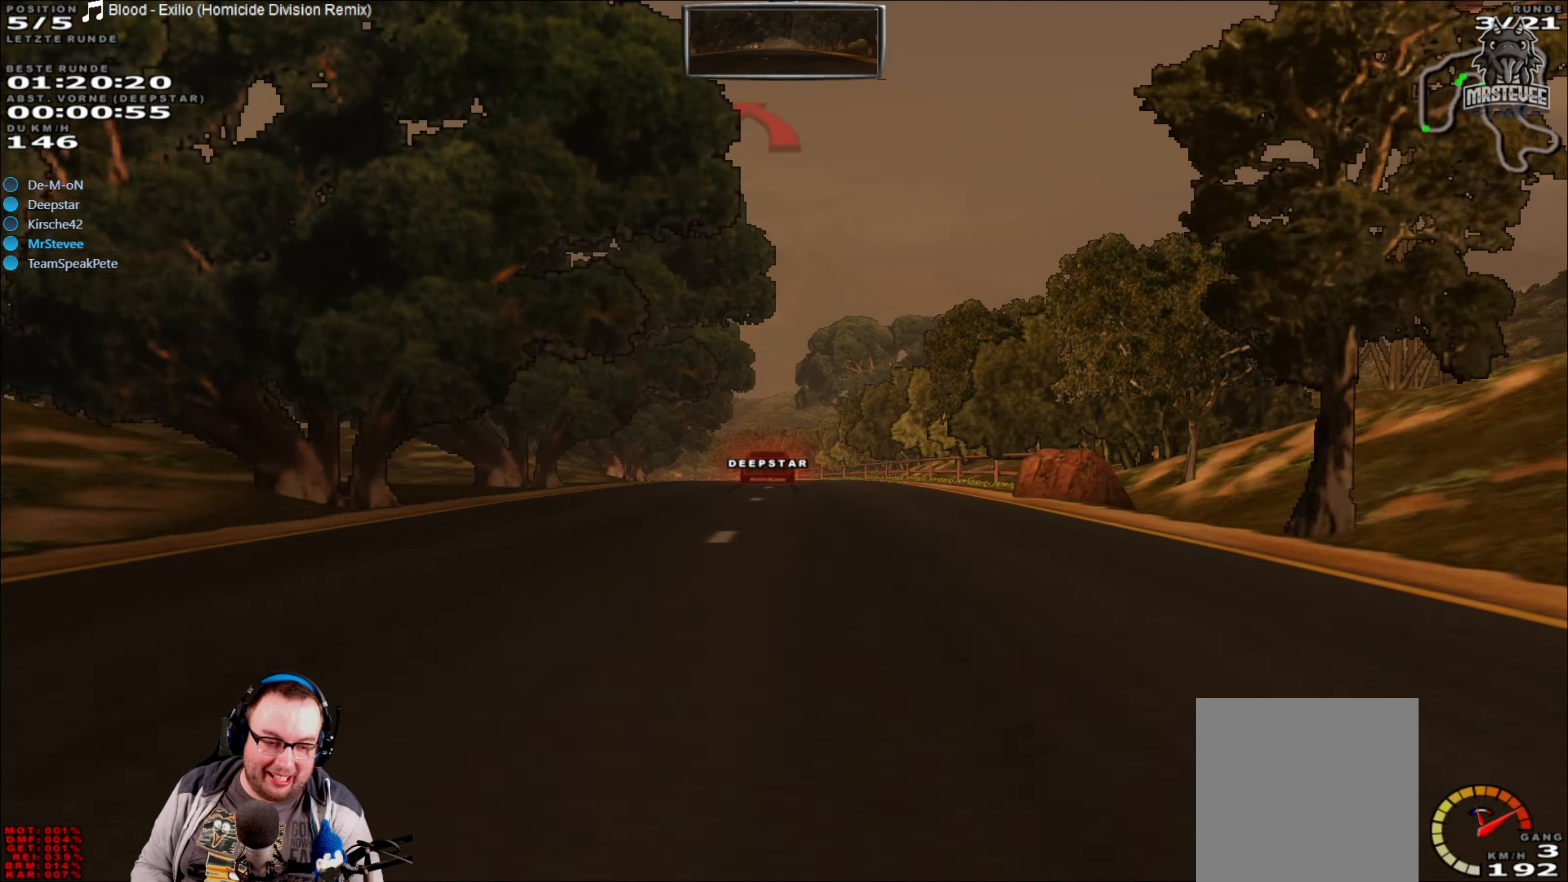
{"buttons": [], "left_stick": "center", "right_stick": "center", "events": [[467, "R2", "up"]]}
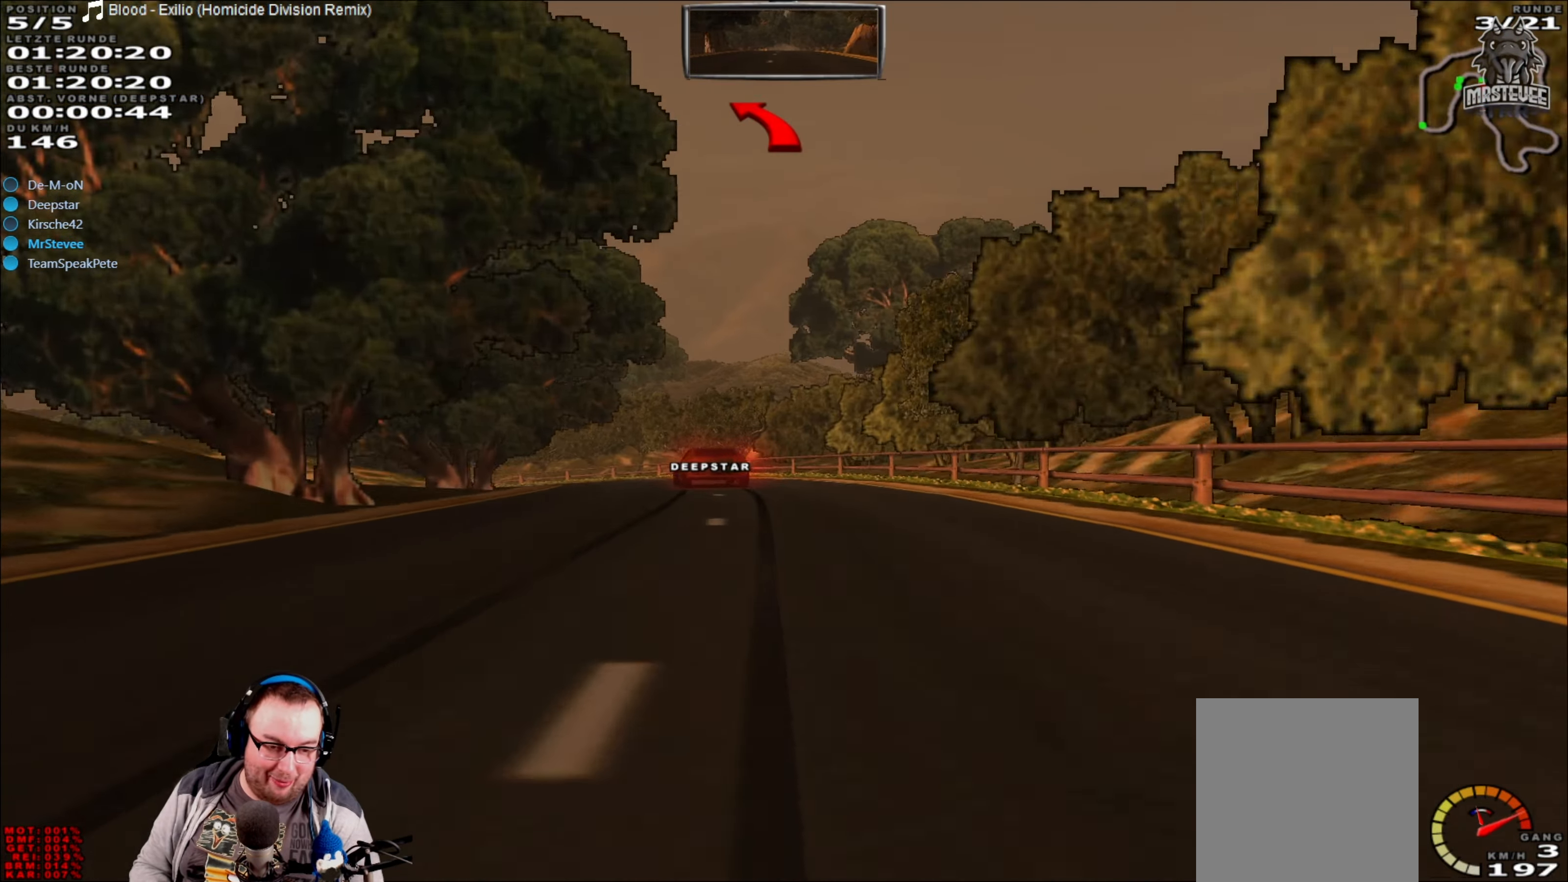
{"buttons": ["L2"], "left_stick": "center", "right_stick": "center", "events": [[50, "L2", "down"], [67, "left_stick", "left"], [434, "left_stick", "center"]]}
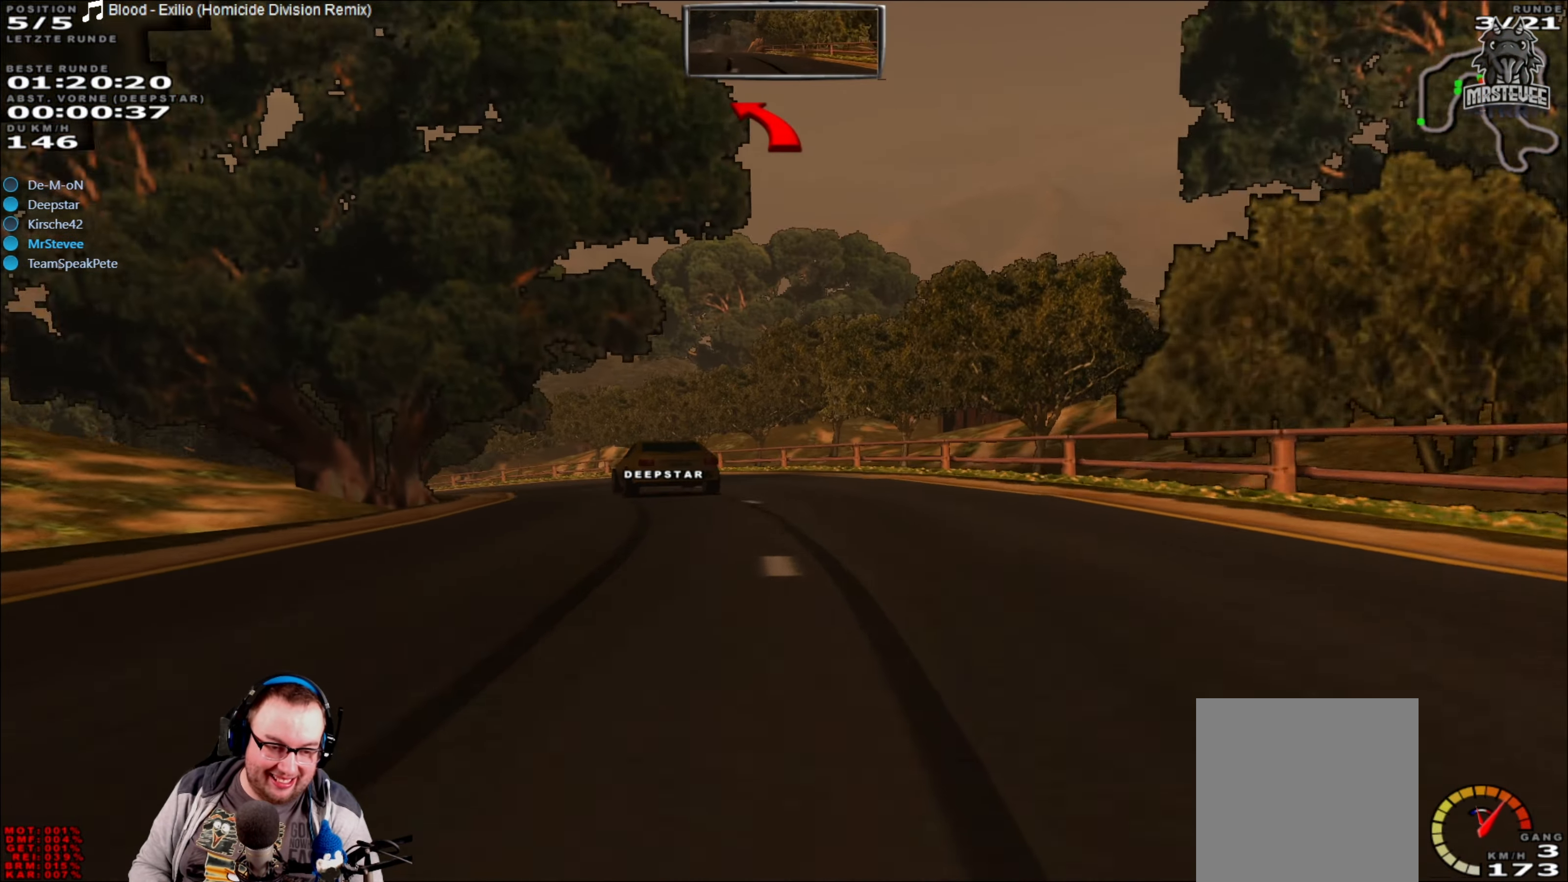
{"buttons": [], "left_stick": "left", "right_stick": "center", "events": [[50, "left_stick", "left"], [484, "L2", "up"]]}
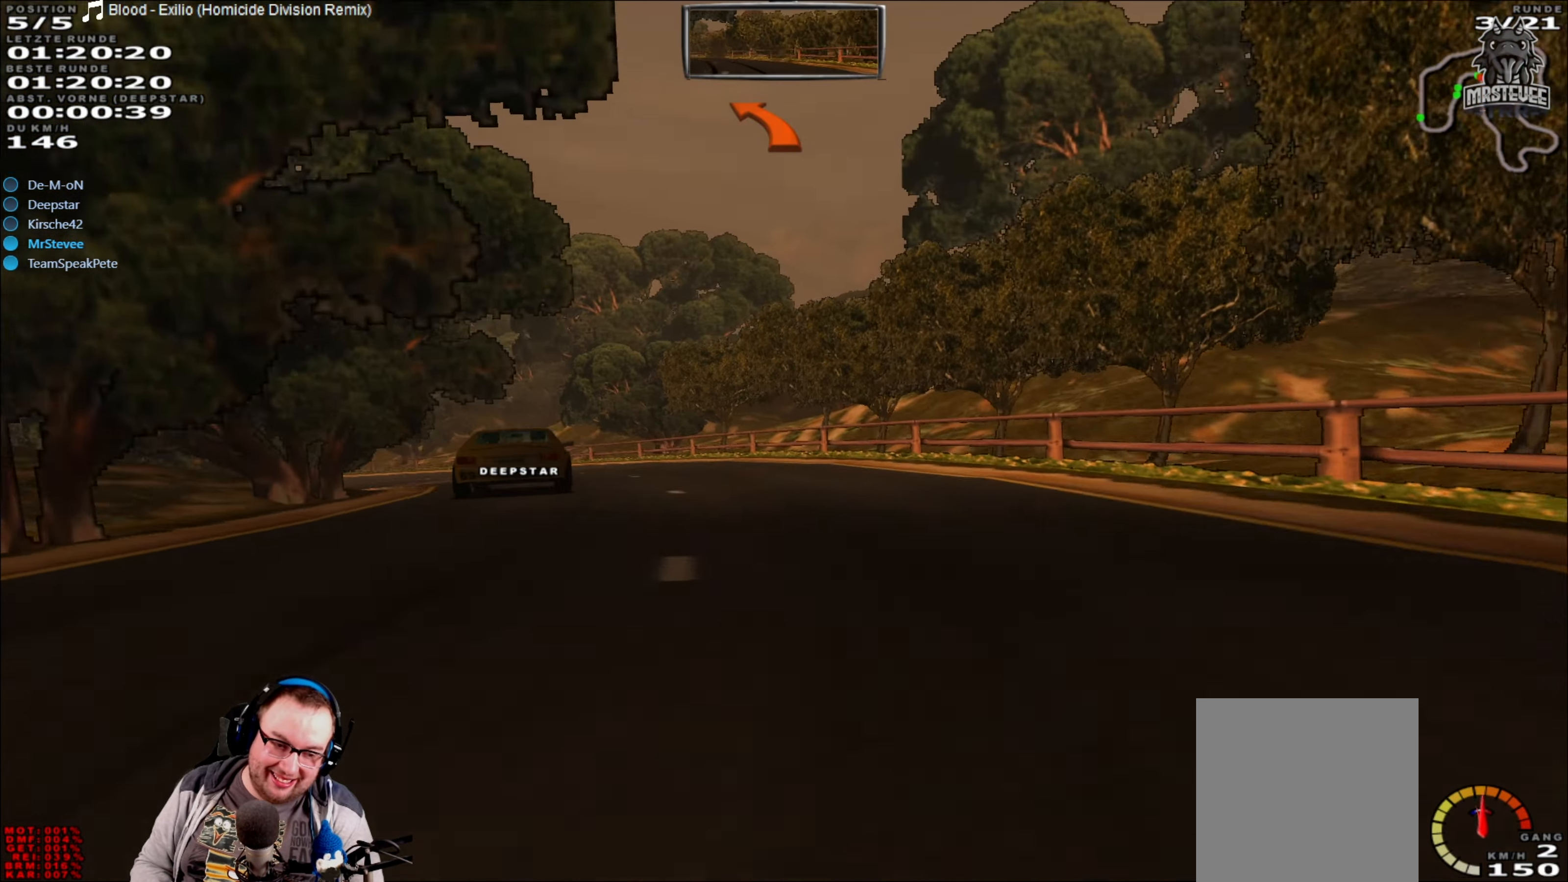
{"buttons": [], "left_stick": "left", "right_stick": "center", "events": []}
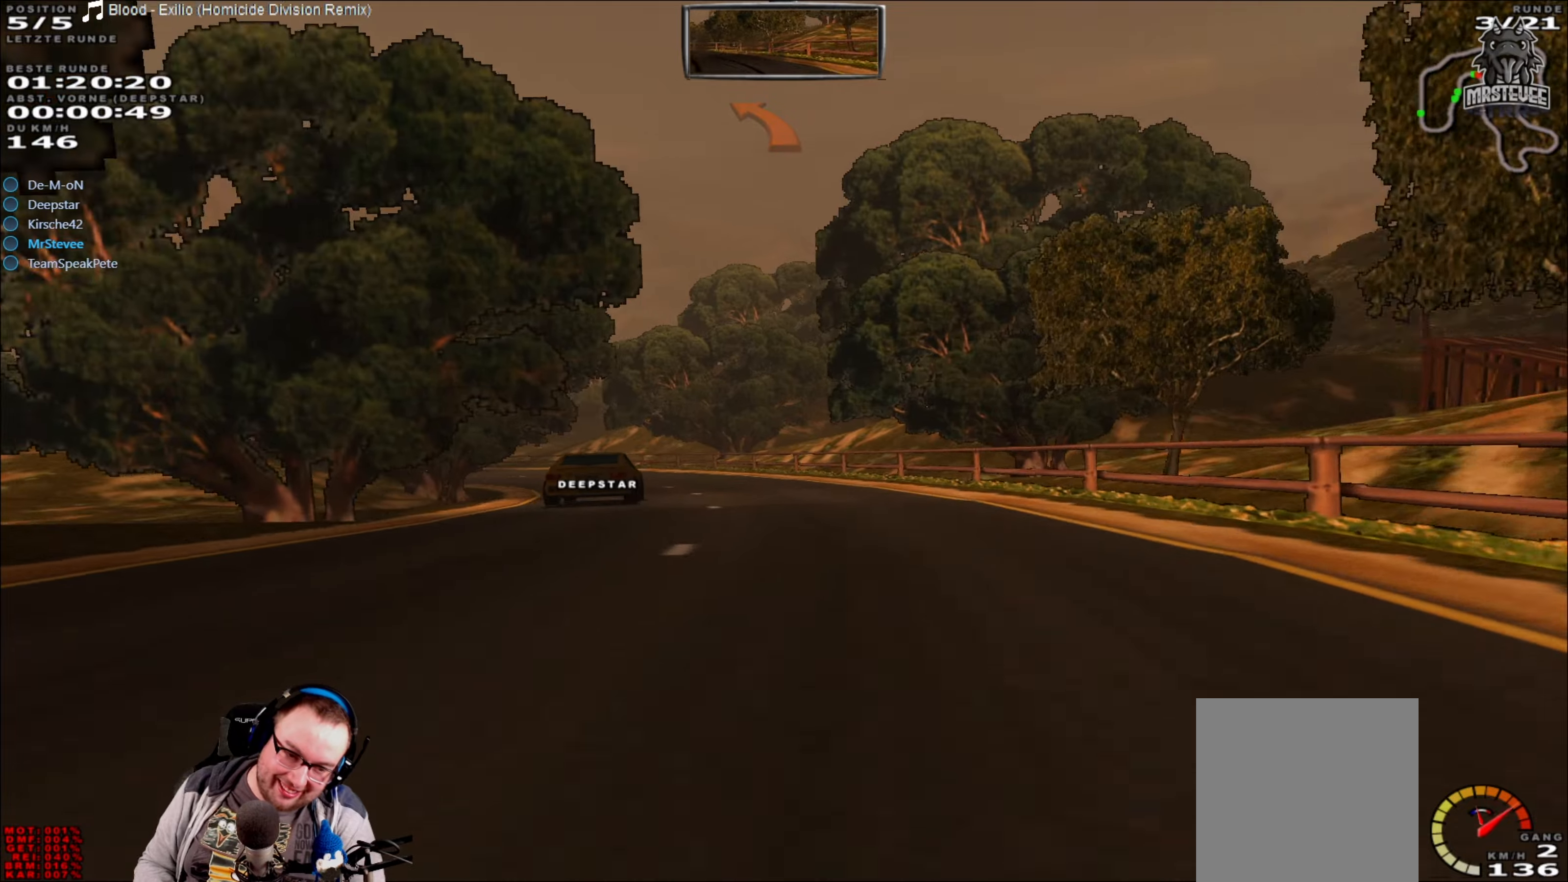
{"buttons": ["R2"], "left_stick": "left", "right_stick": "center", "events": [[50, "R2", "down"], [83, "left_stick", "center"], [433, "left_stick", "left"]]}
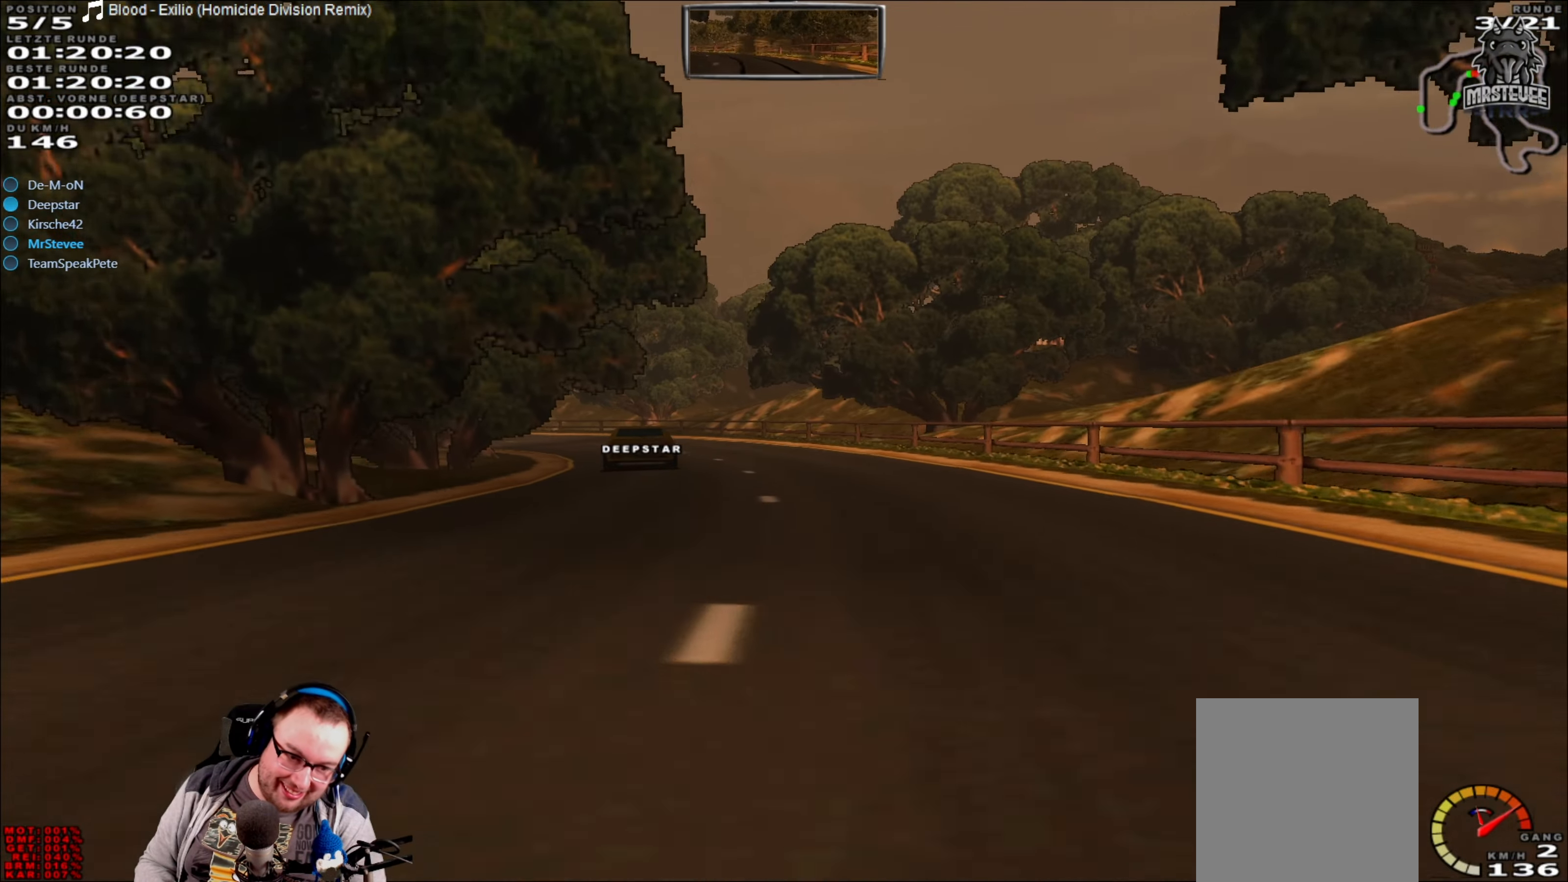
{"buttons": ["R2"], "left_stick": "left", "right_stick": "center", "events": [[116, "left_stick", "center"], [233, "left_stick", "left"], [366, "left_stick", "center"], [500, "left_stick", "left"]]}
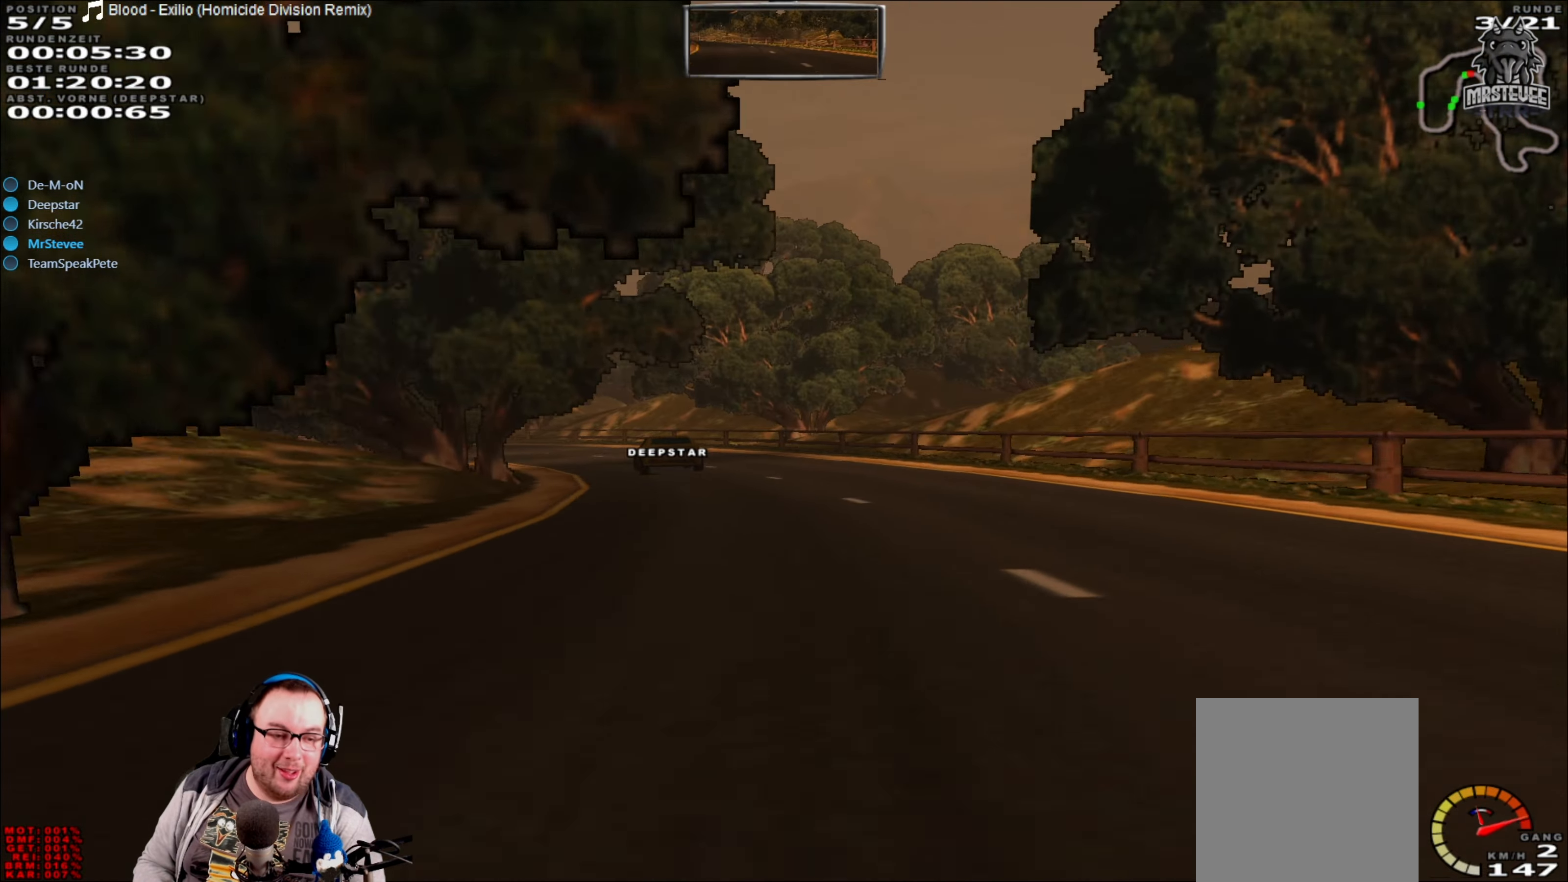
{"buttons": ["R2"], "left_stick": "center", "right_stick": "center", "events": [[166, "left_stick", "center"], [283, "left_stick", "left"], [483, "left_stick", "center"]]}
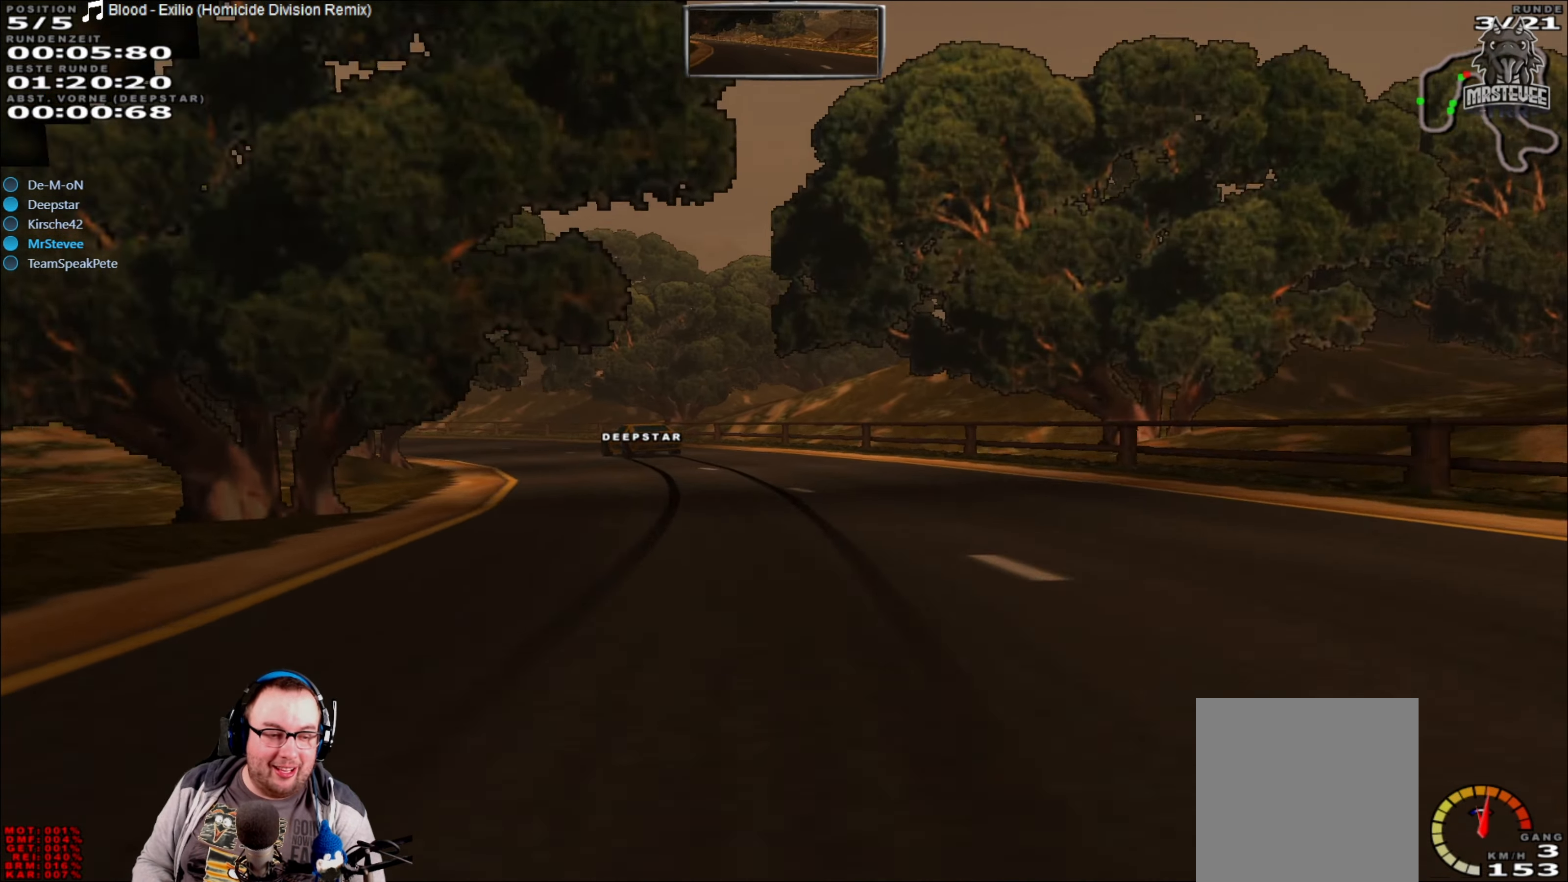
{"buttons": ["R2"], "left_stick": "left", "right_stick": "center", "events": [[33, "left_stick", "left"], [233, "left_stick", "center"], [333, "left_stick", "left"]]}
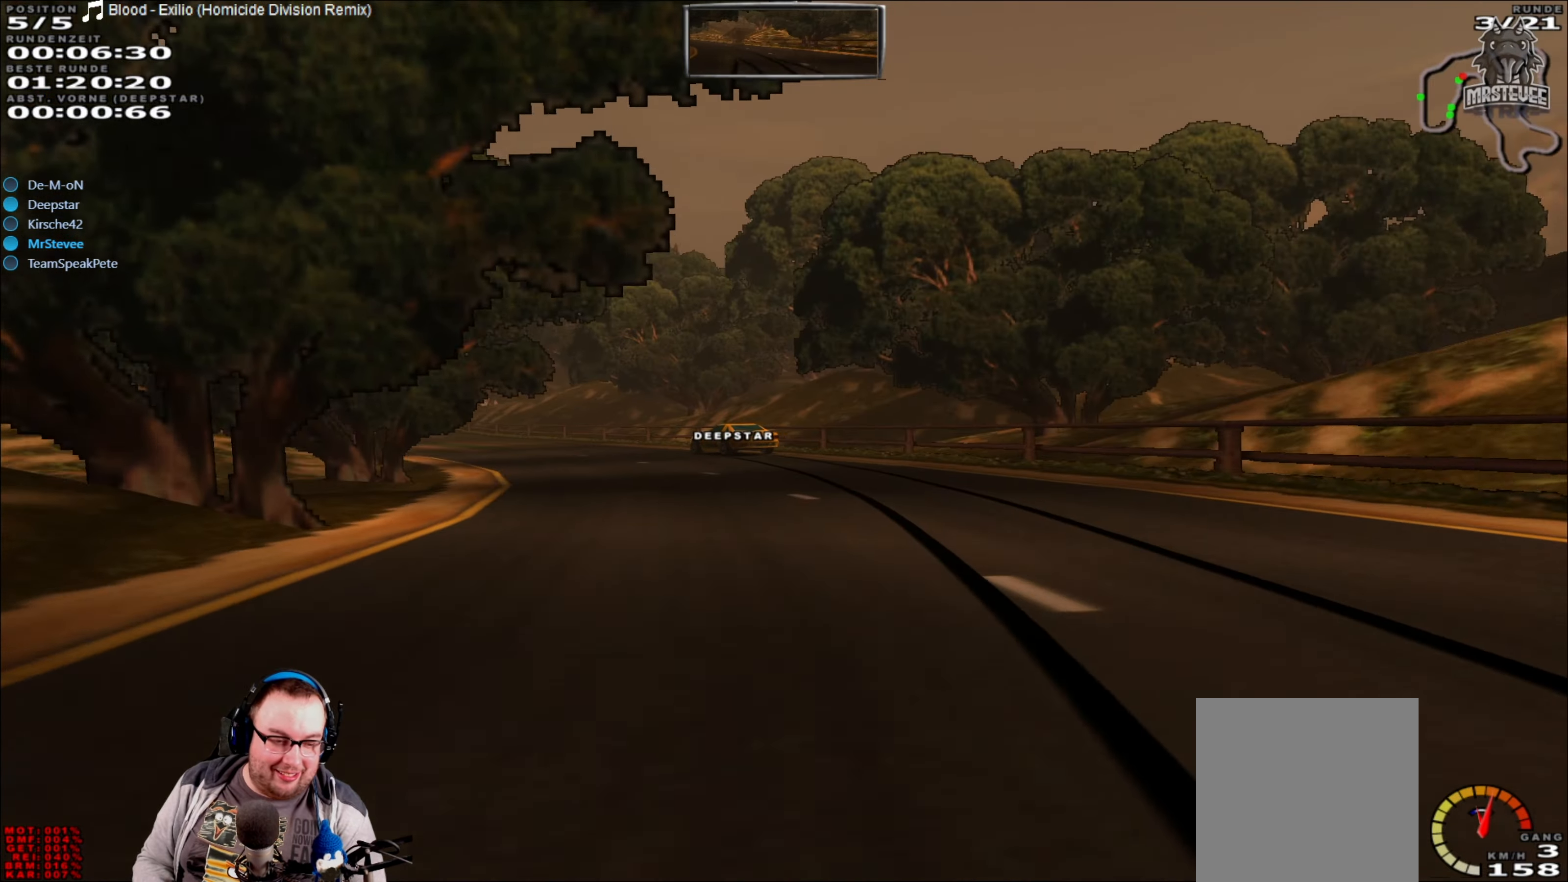
{"buttons": ["R2"], "left_stick": "left", "right_stick": "center", "events": [[116, "left_stick", "center"], [300, "left_stick", "left"]]}
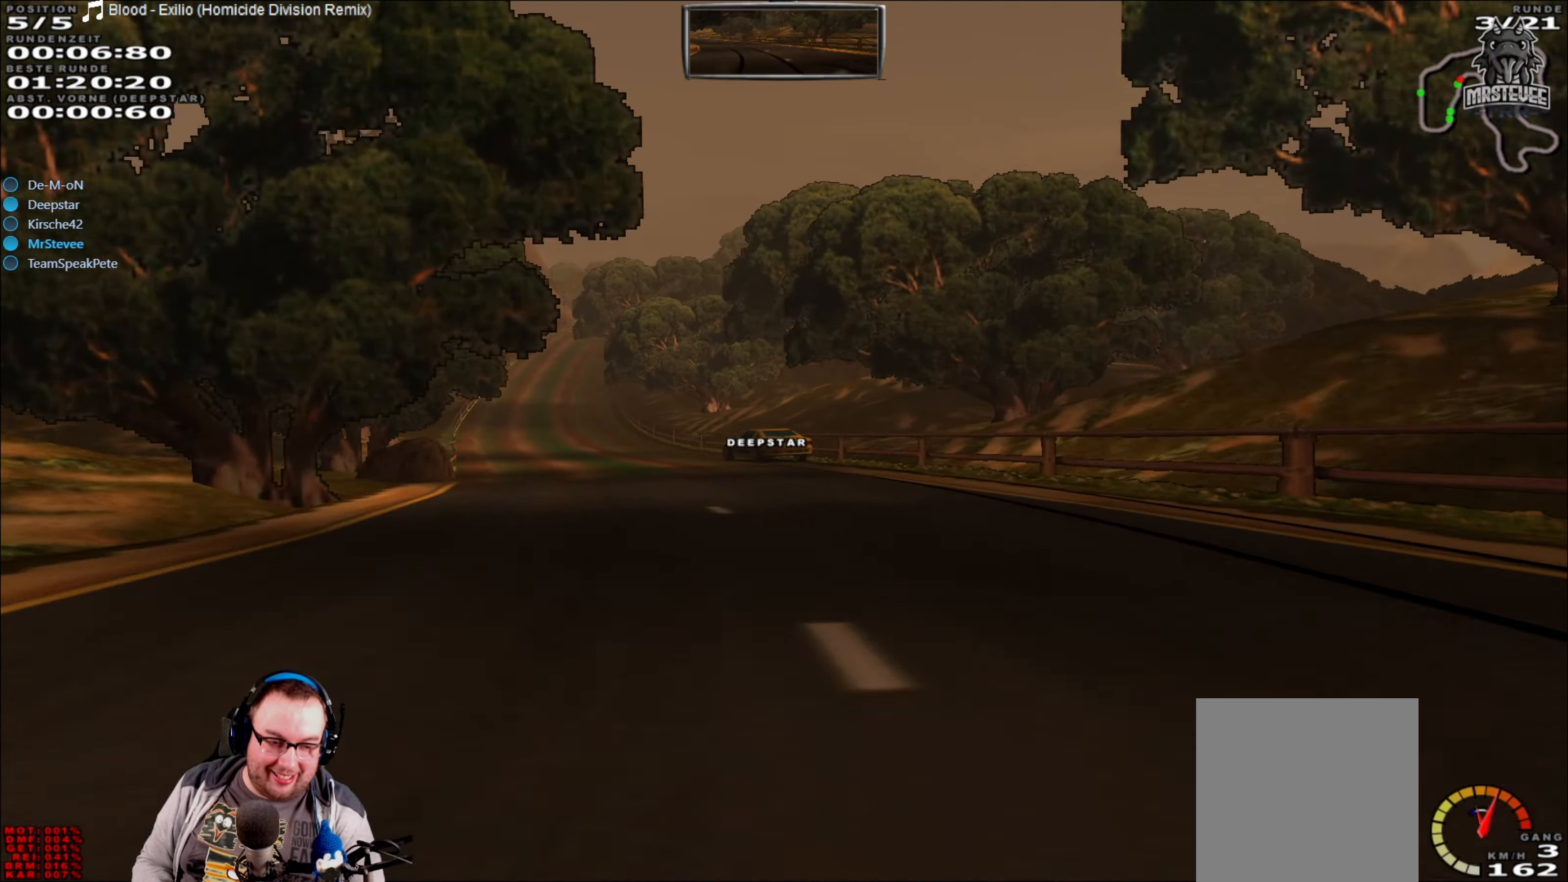
{"buttons": ["R2"], "left_stick": "center", "right_stick": "center", "events": [[116, "left_stick", "center"], [366, "left_stick", "left"], [466, "left_stick", "center"]]}
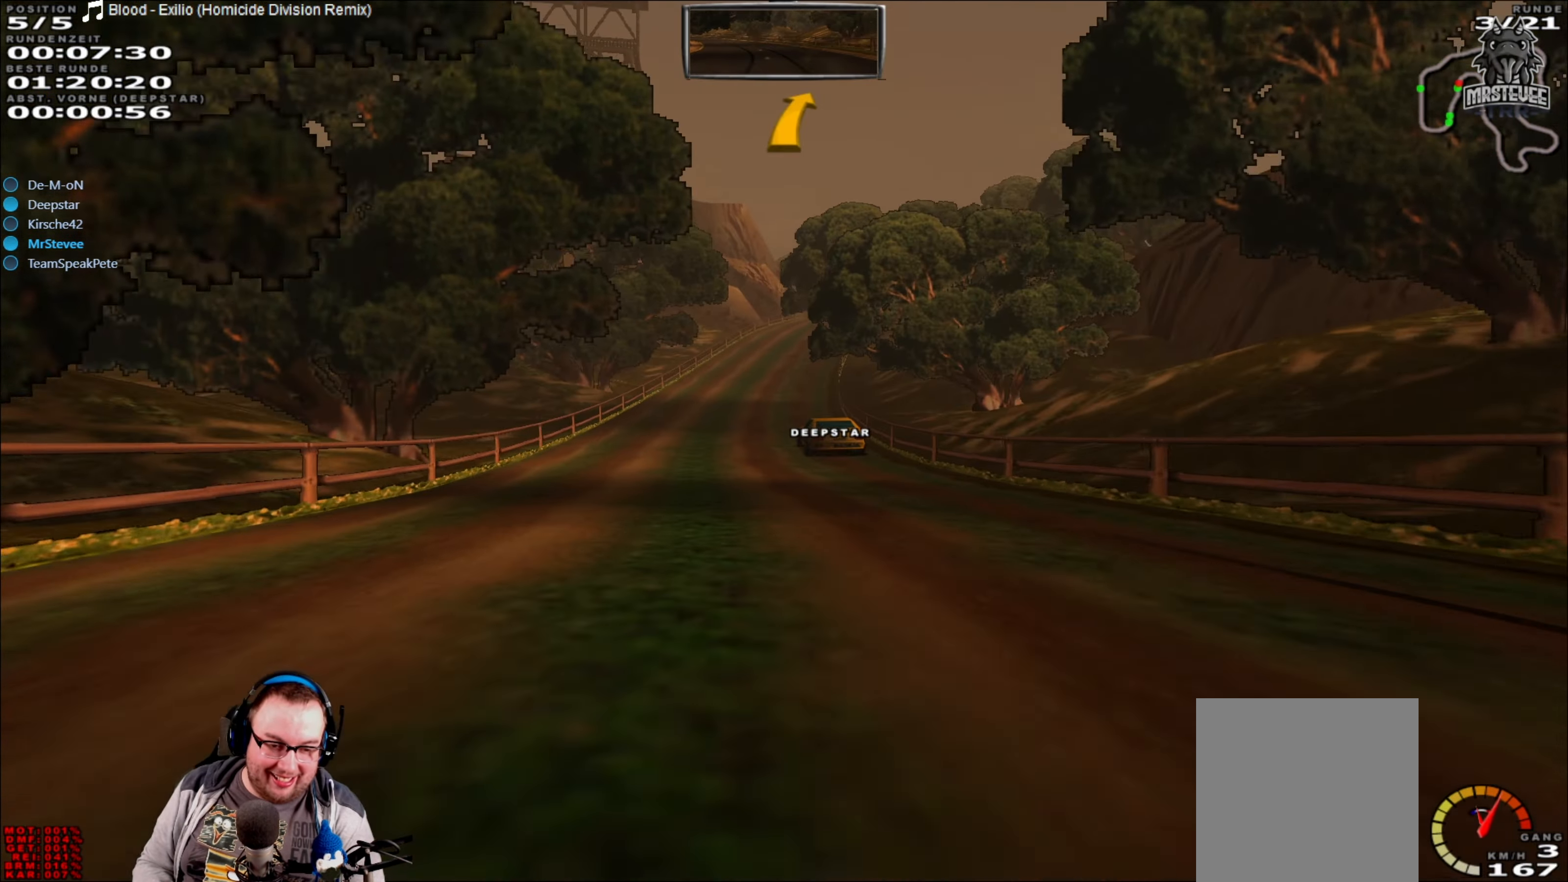
{"buttons": ["R2"], "left_stick": "center", "right_stick": "center", "events": []}
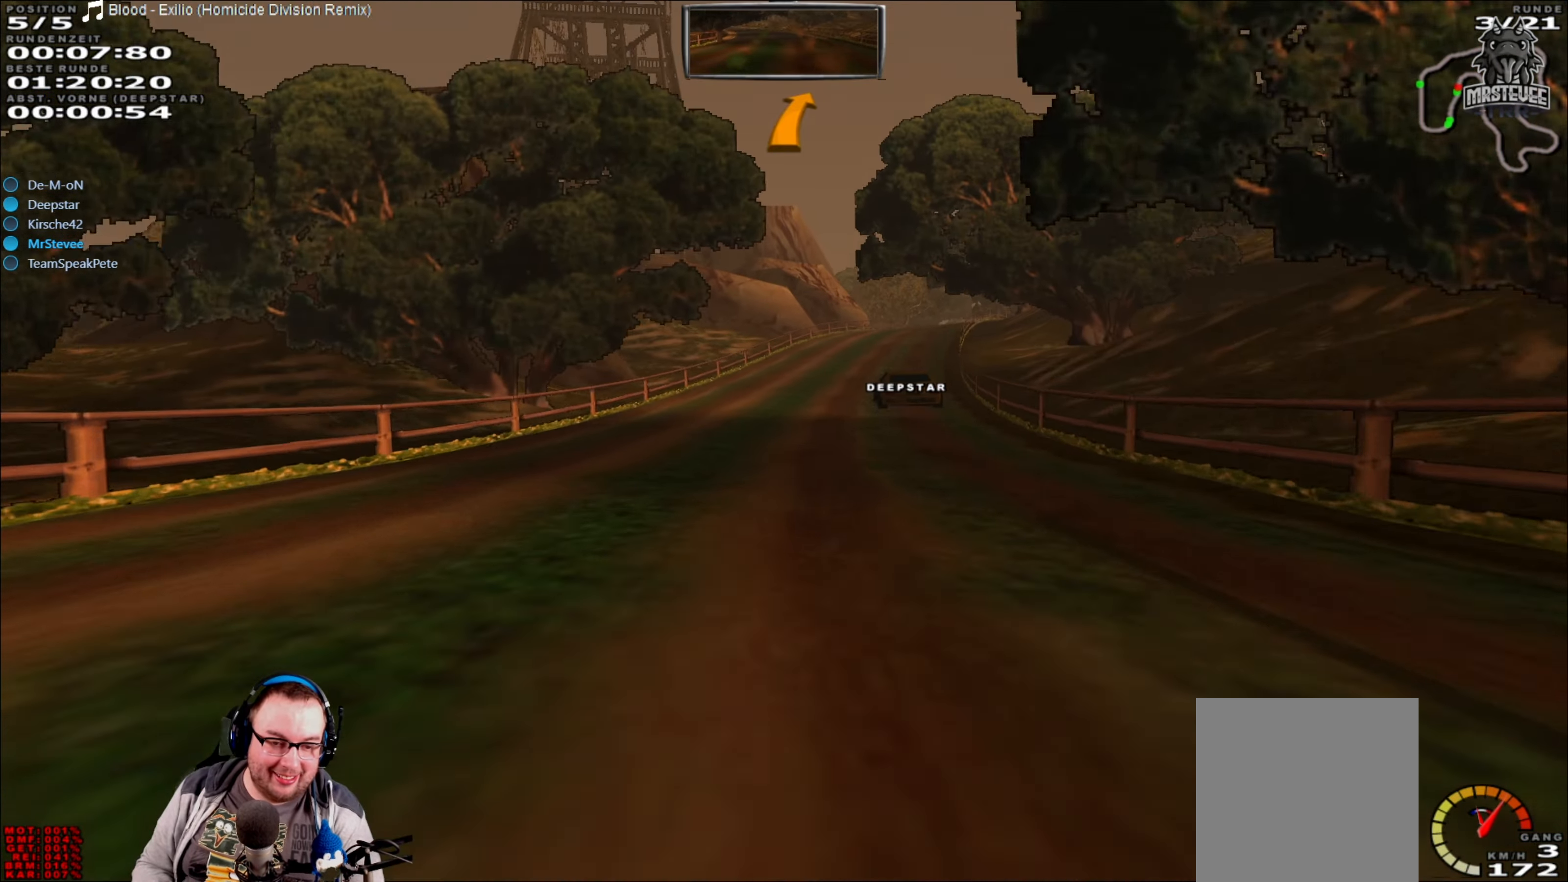
{"buttons": ["L2"], "left_stick": "center", "right_stick": "center", "events": [[250, "left_stick", "right"], [400, "left_stick", "center"], [450, "R2", "up"], [483, "L2", "down"]]}